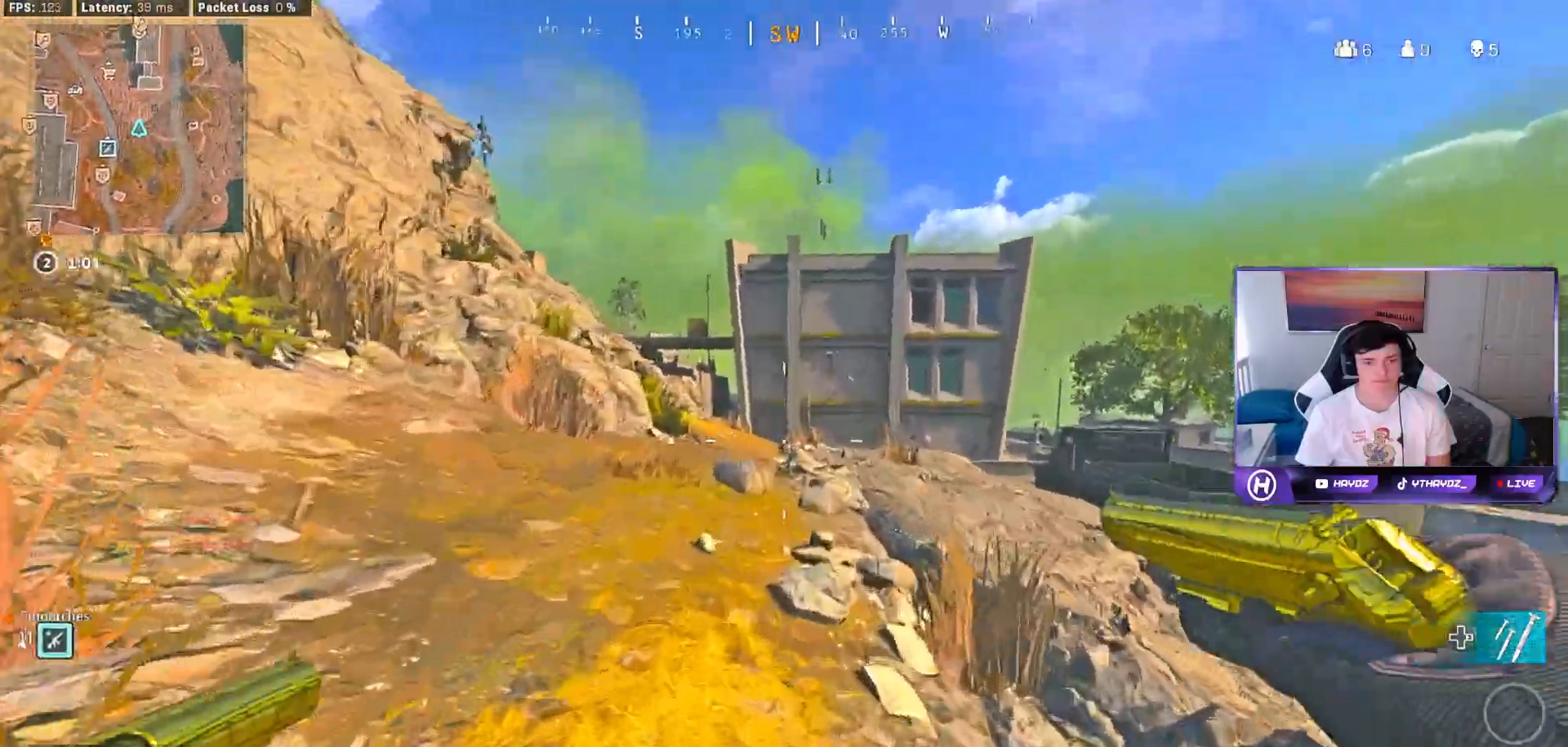
Gameplay with a controller (Xbox layout); each line is a JSON object with the inputs held at the frame after it. "events" lists button and stick changes between this image and that frame as [ms after this image, input, new state], when the widget could be followed in between.
{"buttons": [], "left_stick": "up", "right_stick": "center", "events": [[100, "A", "down"], [183, "A", "up"]]}
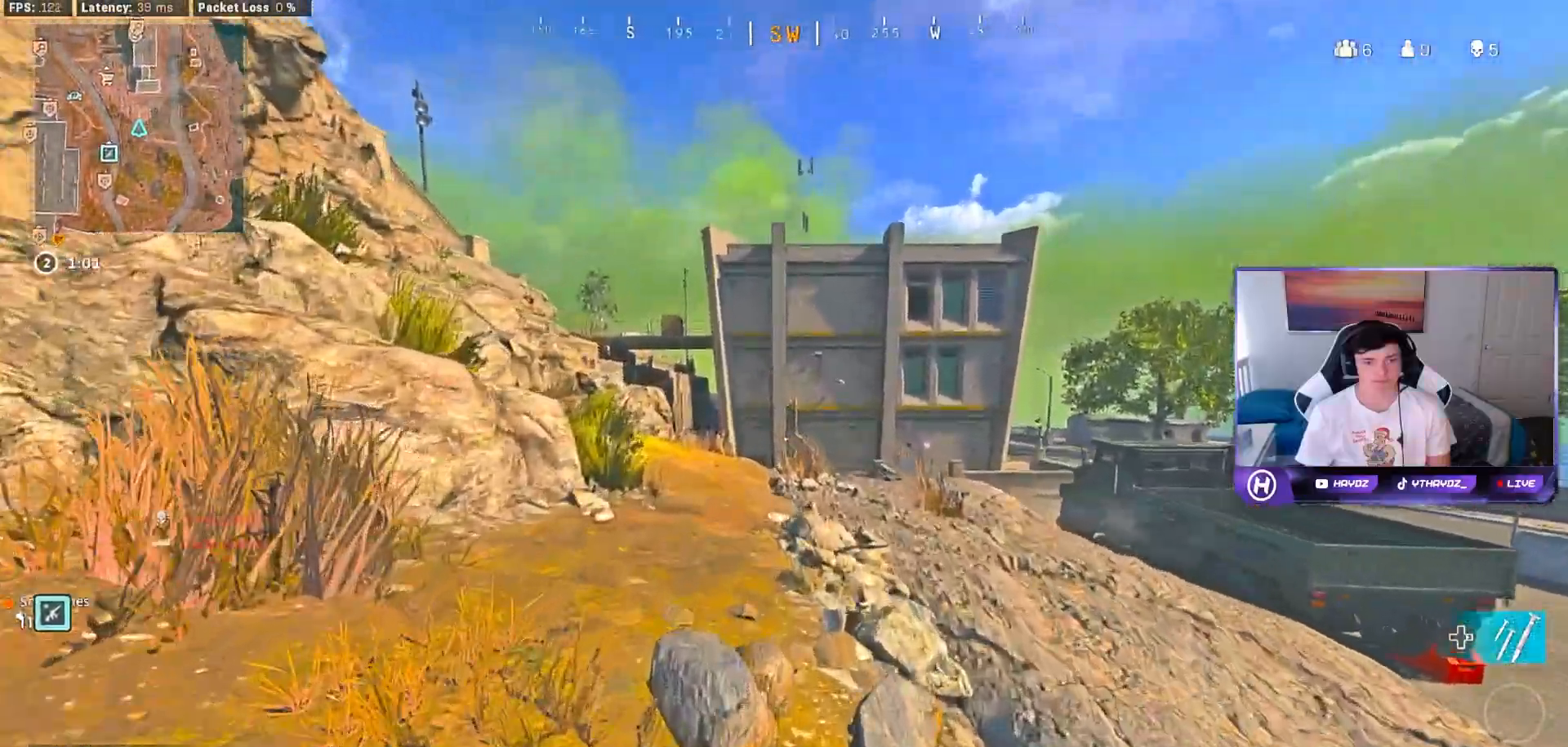
{"buttons": ["A"], "left_stick": "up", "right_stick": "center", "events": [[133, "R3", "down"], [200, "R3", "up"], [300, "R3", "down"], [383, "R3", "up"], [483, "A", "down"]]}
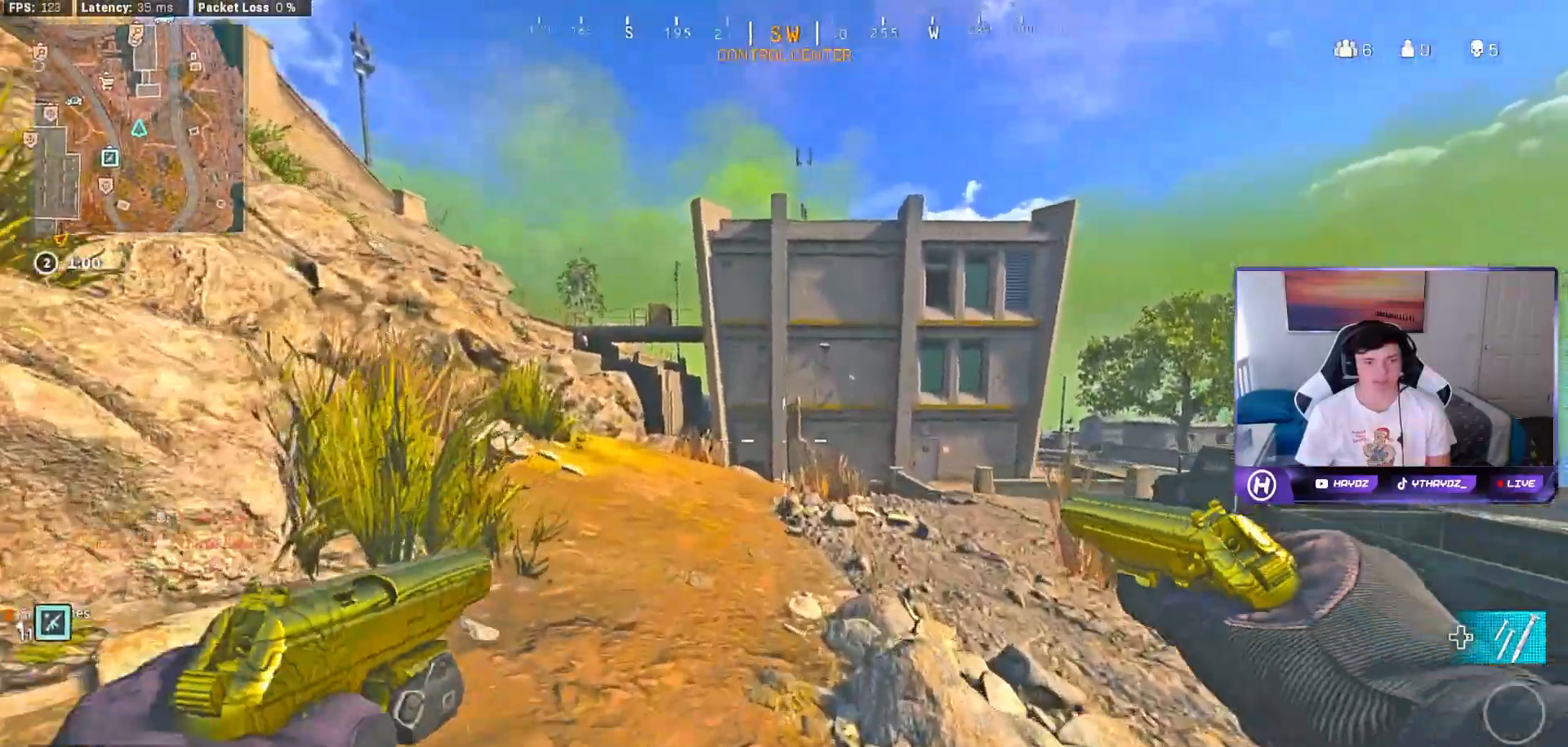
{"buttons": [], "left_stick": "up", "right_stick": "center", "events": [[83, "A", "up"], [200, "Y", "down"], [283, "Y", "up"]]}
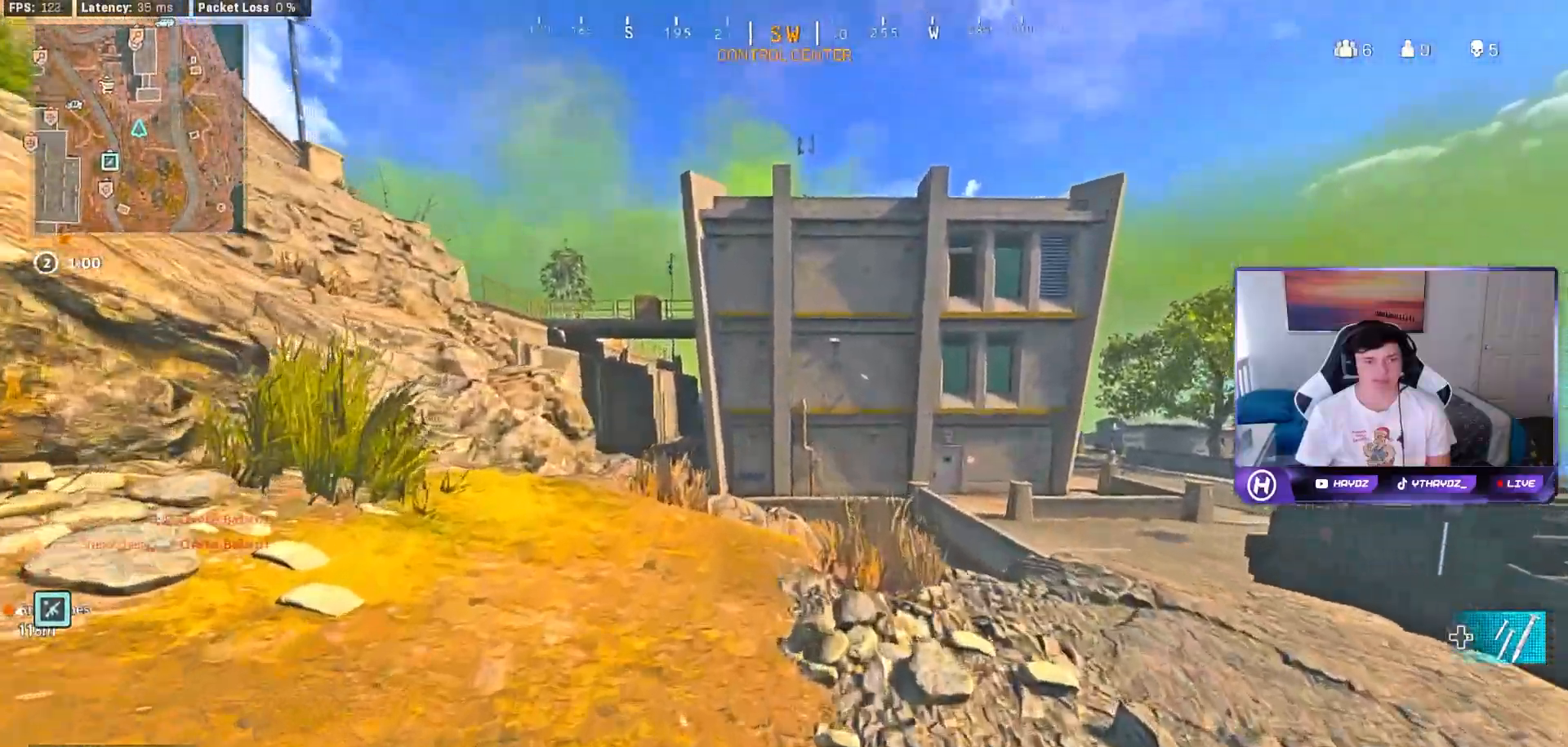
{"buttons": [], "left_stick": "up", "right_stick": "center", "events": []}
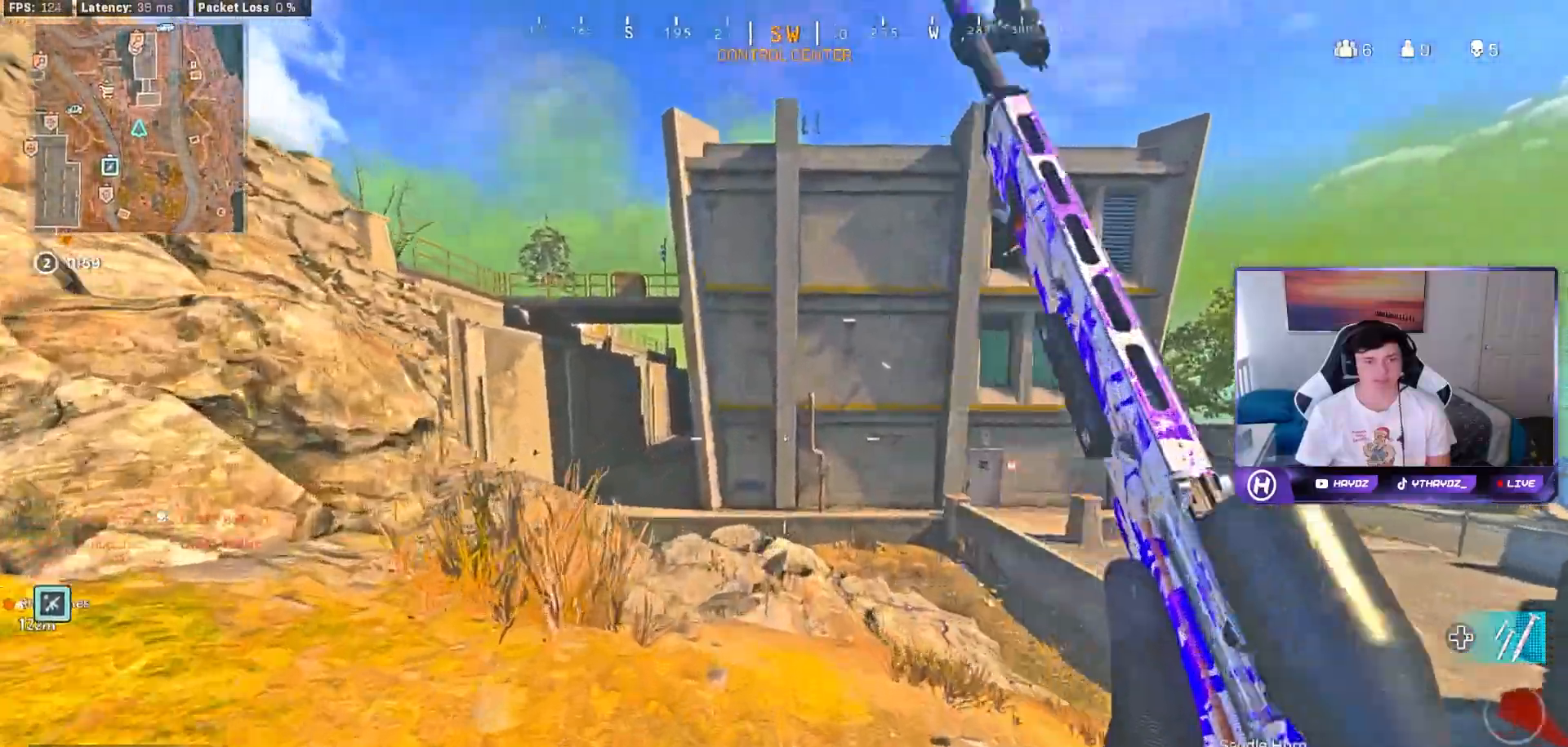
{"buttons": [], "left_stick": "up", "right_stick": "center", "events": [[267, "right_stick", "right"], [483, "right_stick", "center"]]}
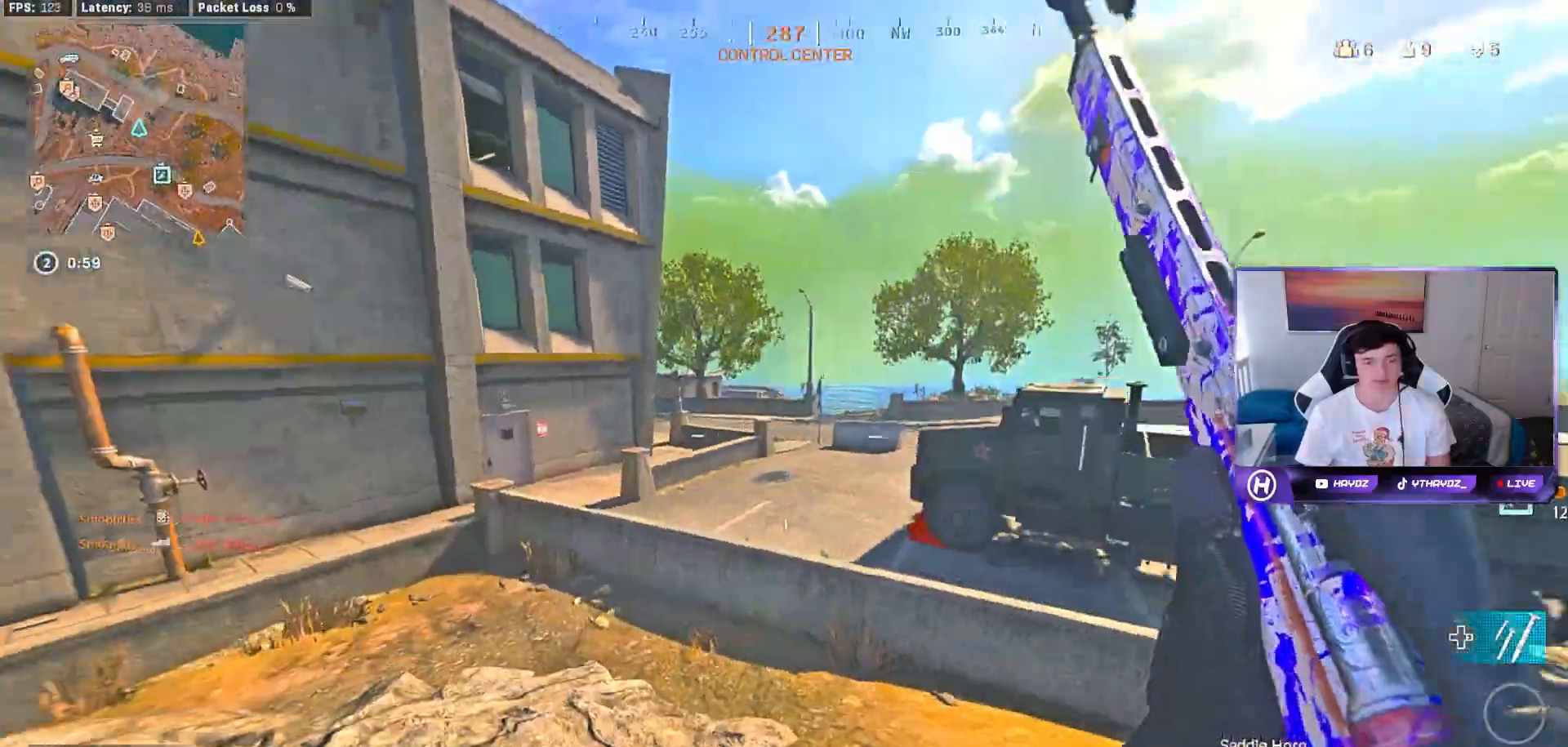
{"buttons": [], "left_stick": "up", "right_stick": "left", "events": [[400, "right_stick", "left"]]}
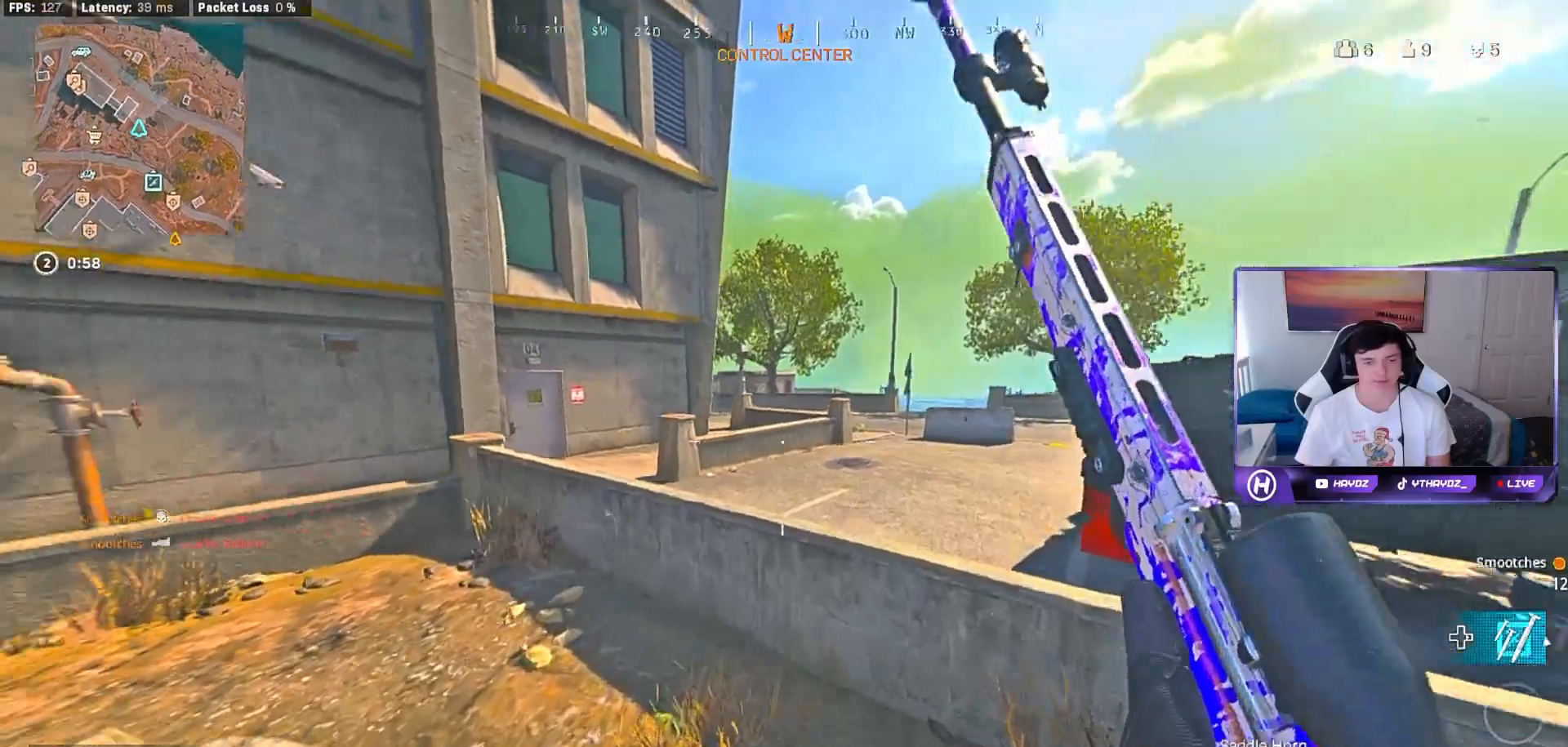
{"buttons": ["A"], "left_stick": "up", "right_stick": "center", "events": [[83, "right_stick", "center"], [183, "A", "down"], [317, "A", "up"], [417, "A", "down"]]}
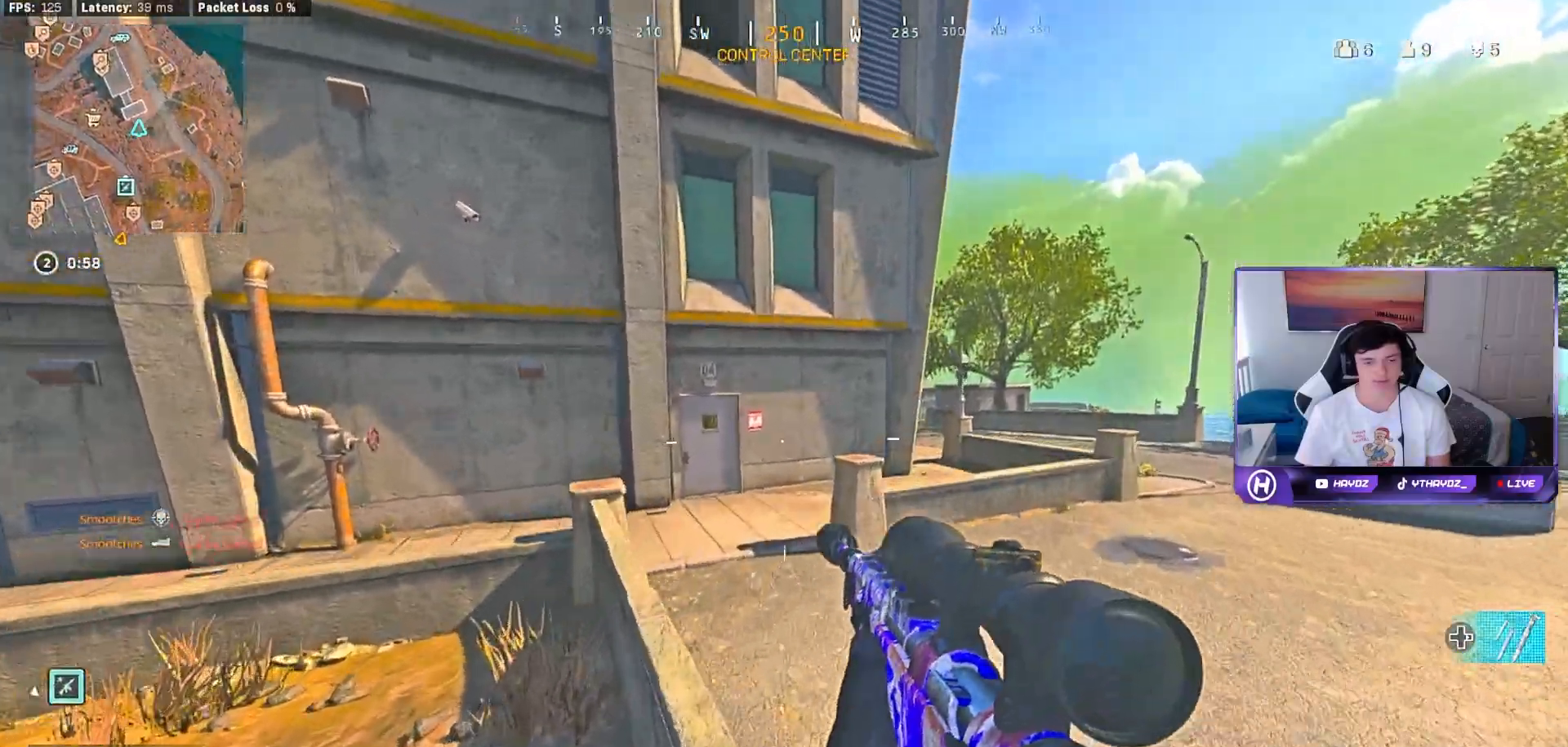
{"buttons": [], "left_stick": "up", "right_stick": "center", "events": [[17, "A", "up"], [217, "right_stick", "left"], [350, "right_stick", "center"]]}
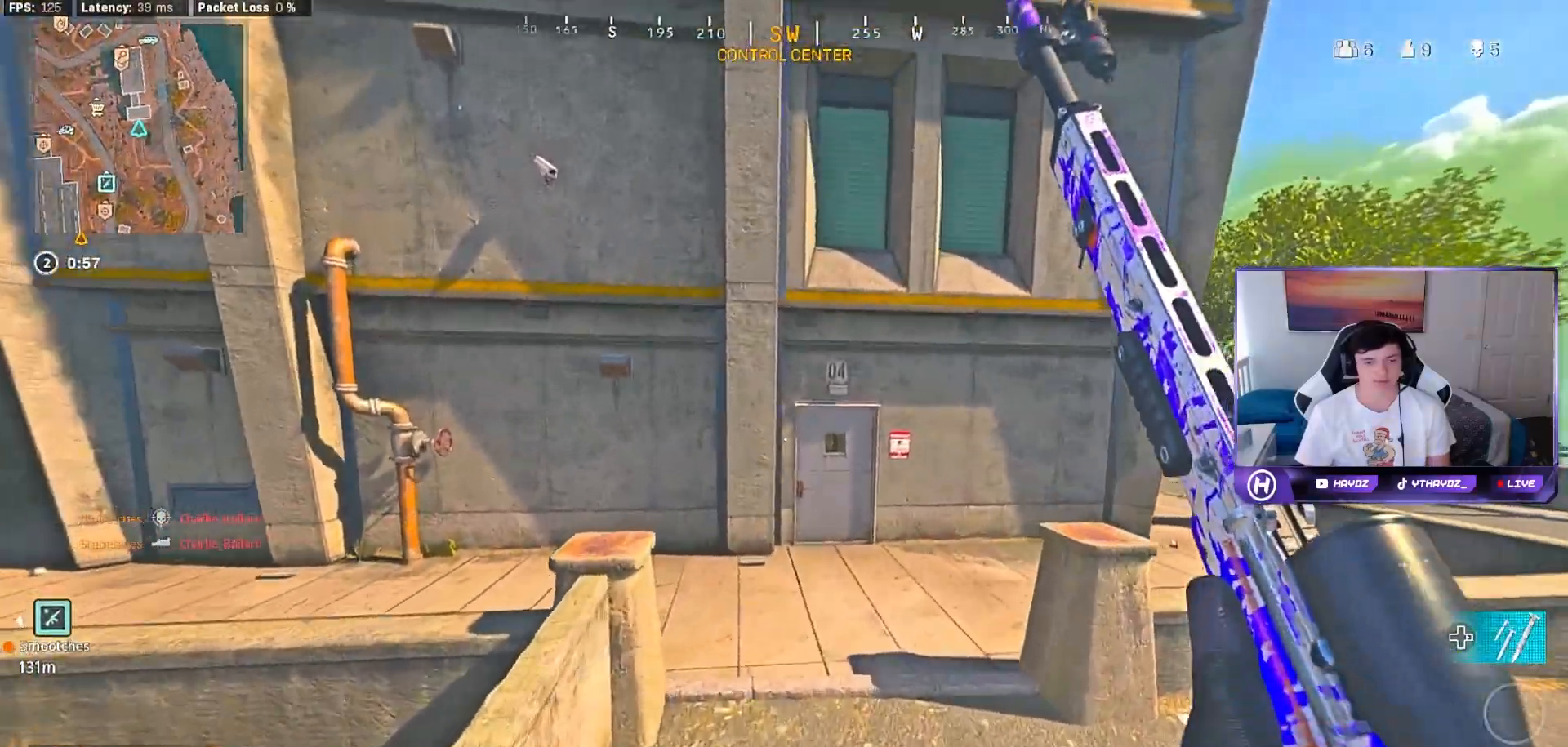
{"buttons": [], "left_stick": "up", "right_stick": "center", "events": [[17, "Y", "down"], [117, "Y", "up"]]}
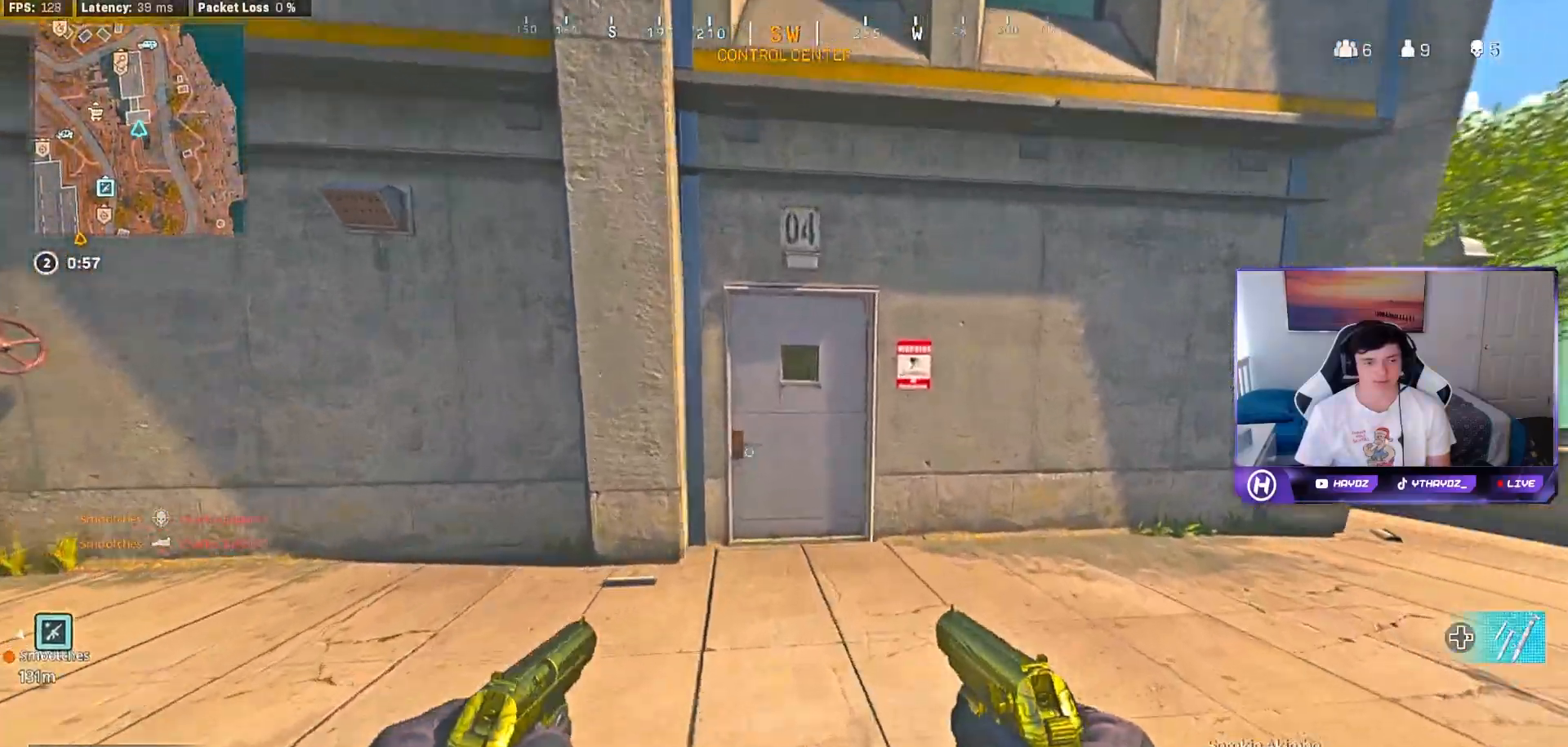
{"buttons": [], "left_stick": "up", "right_stick": "center", "events": []}
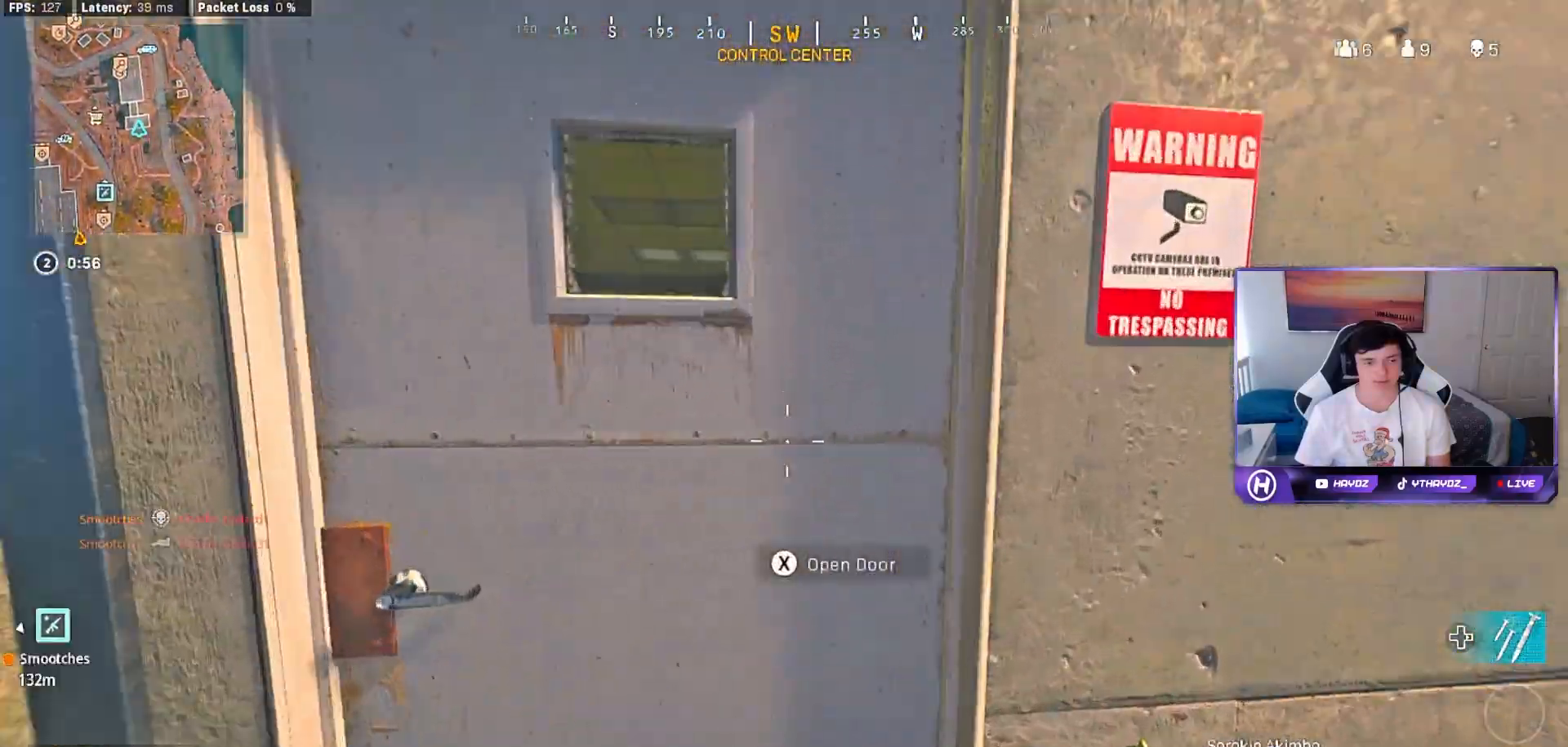
{"buttons": ["L1"], "left_stick": "up-left", "right_stick": "center", "events": [[83, "right_stick", "left"], [267, "left_stick", "up-left"], [267, "right_stick", "center"], [333, "L1", "down"], [350, "A", "down"], [450, "A", "up"]]}
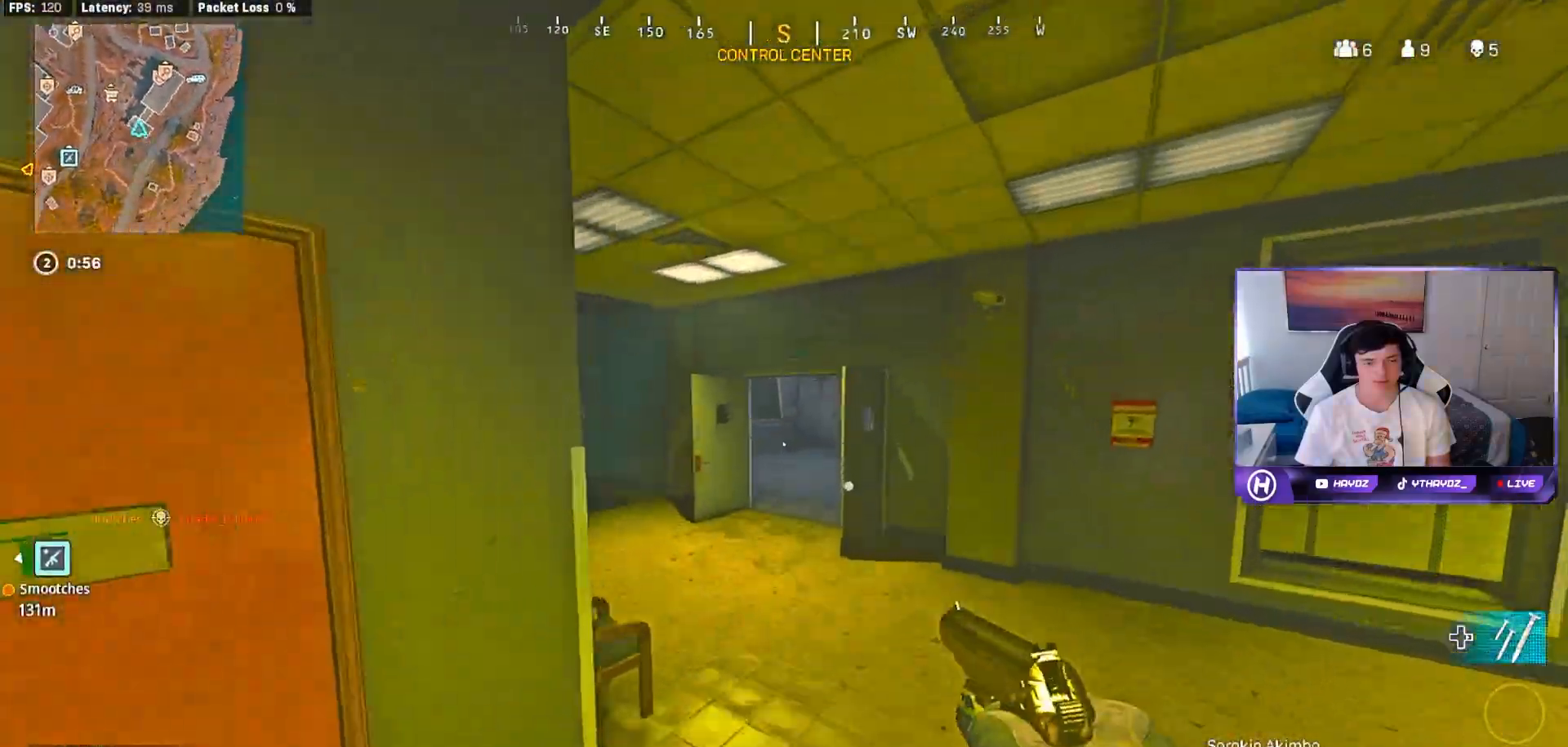
{"buttons": ["L1"], "left_stick": "up-left", "right_stick": "center", "events": [[117, "R3", "down"], [217, "R3", "up"]]}
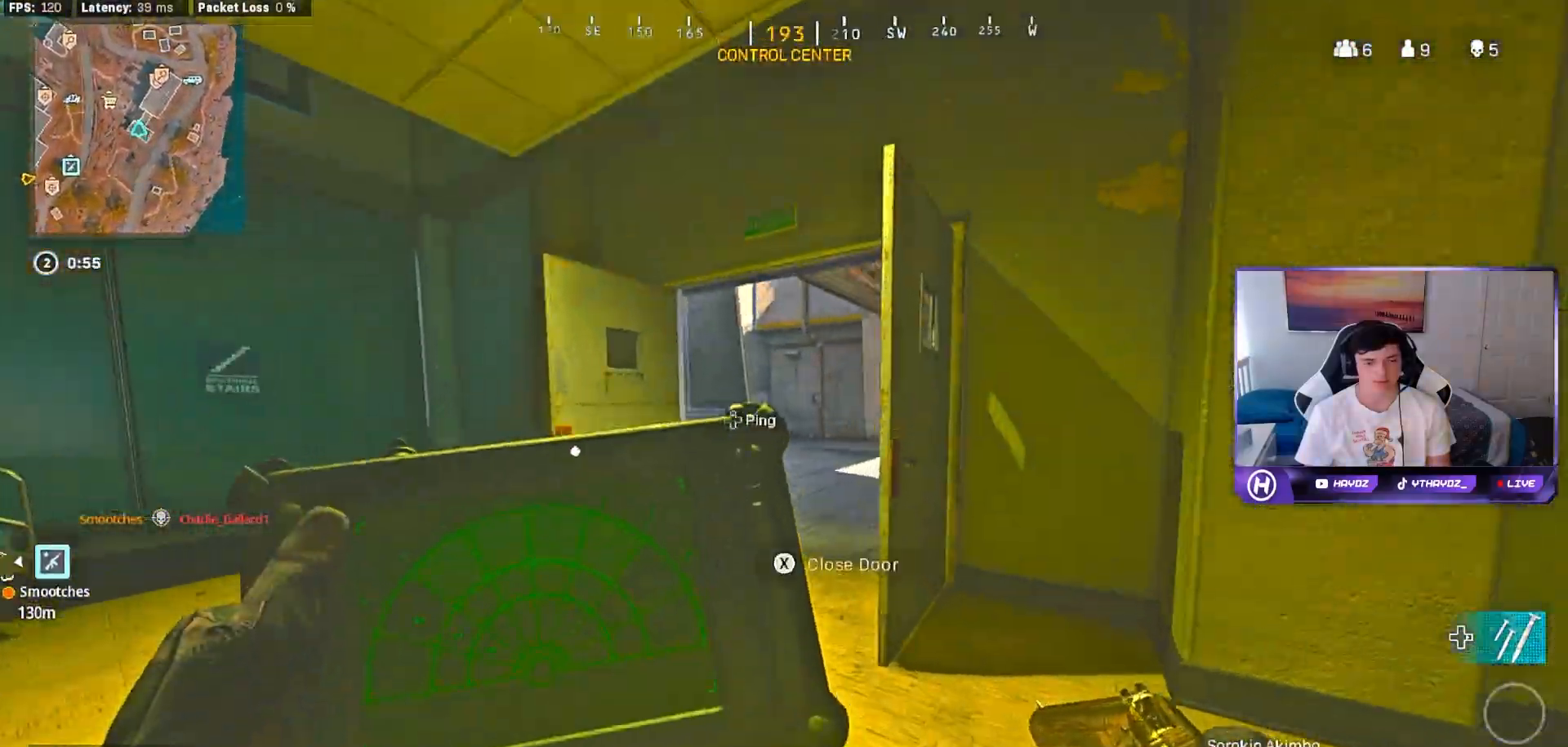
{"buttons": ["L1"], "left_stick": "up-left", "right_stick": "center", "events": [[100, "right_stick", "right"], [117, "R3", "down"], [183, "R3", "up"], [267, "R3", "down"], [267, "right_stick", "center"], [300, "left_stick", "center"], [367, "R3", "up"], [467, "left_stick", "up-left"]]}
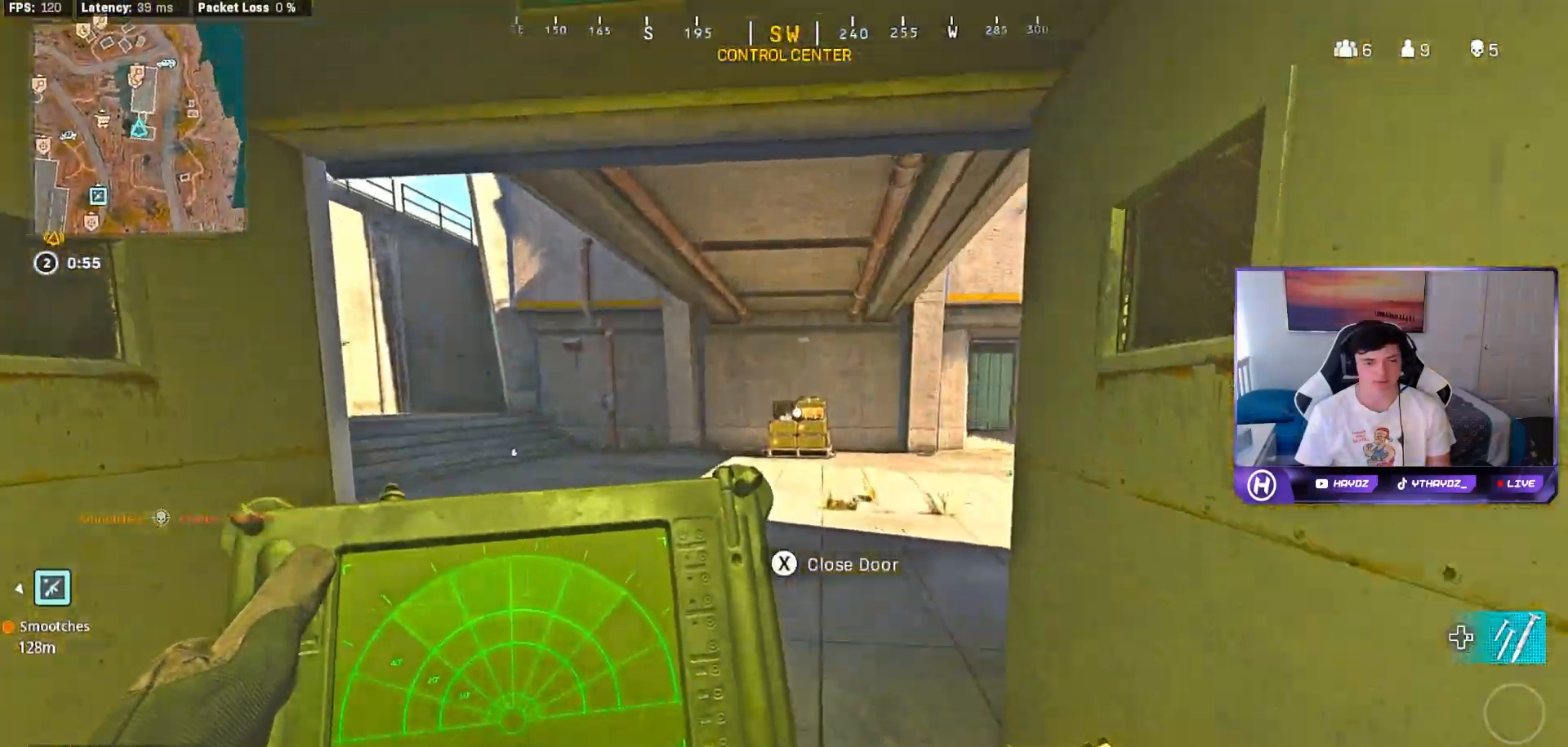
{"buttons": ["L1"], "left_stick": "up-left", "right_stick": "center"}
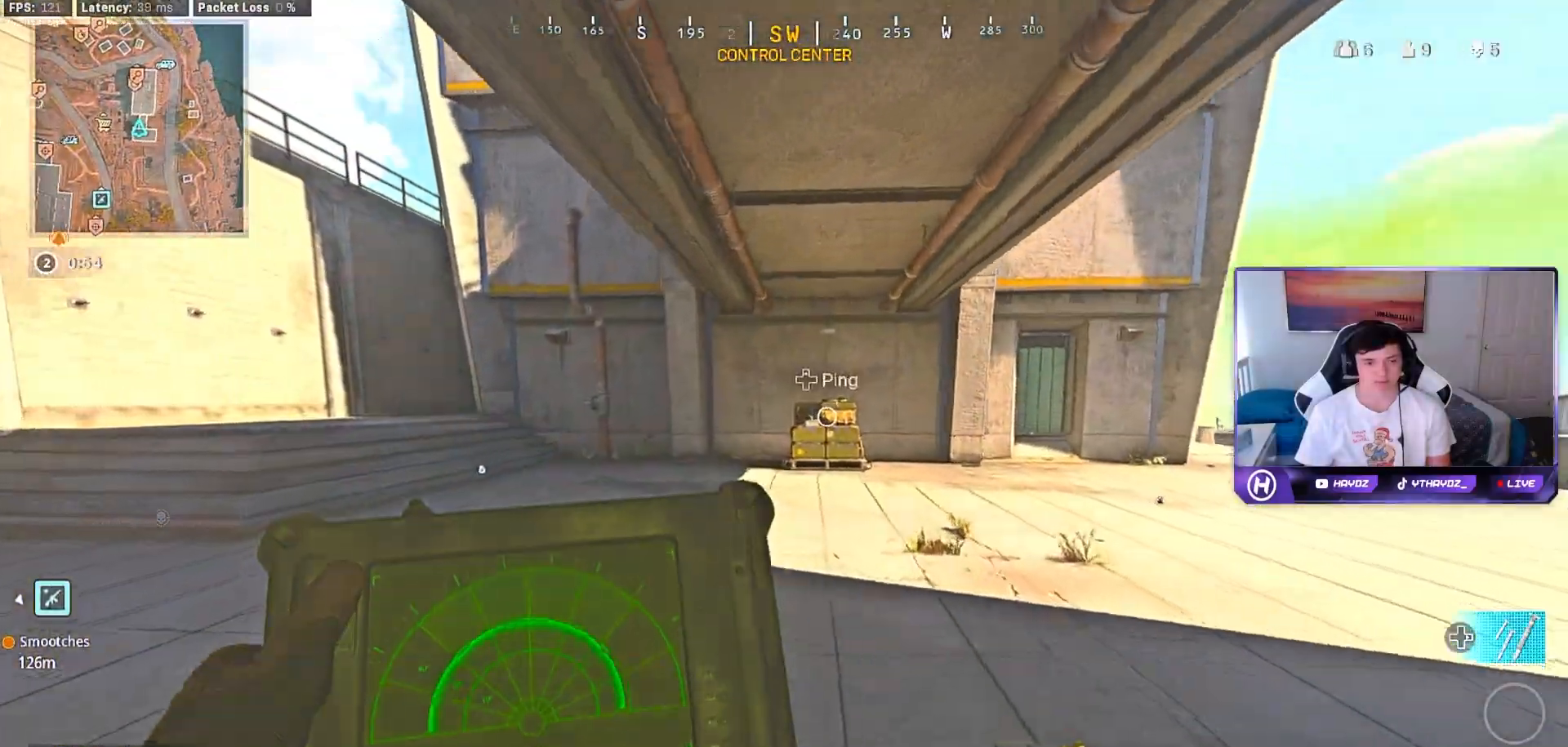
{"buttons": ["L1"], "left_stick": "up-left", "right_stick": "center", "events": []}
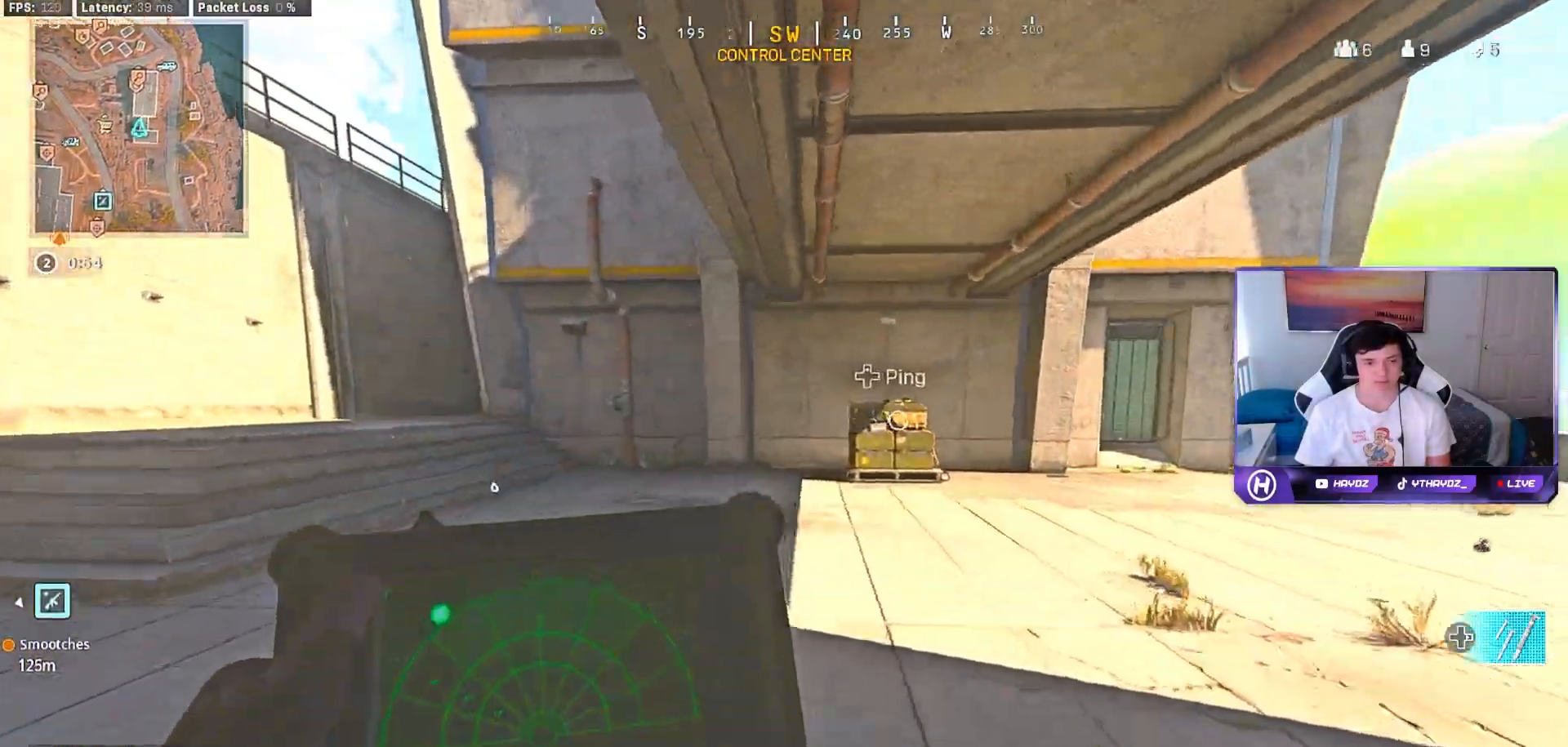
{"buttons": ["L3"], "left_stick": "up", "right_stick": "center", "events": [[67, "right_stick", "left"], [167, "L1", "up"], [267, "left_stick", "up"], [267, "right_stick", "center"], [467, "L3", "down"]]}
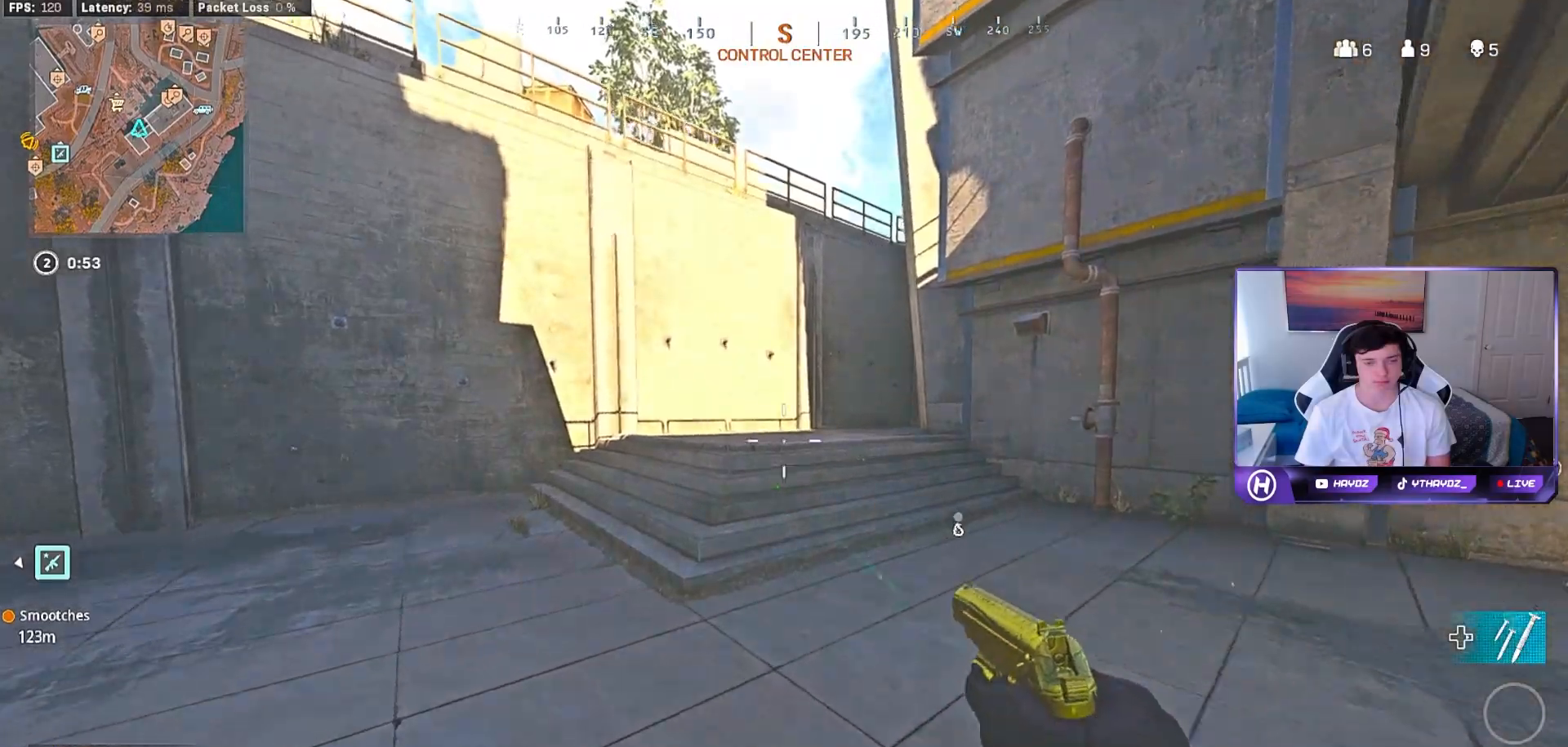
{"buttons": ["A"], "left_stick": "up", "right_stick": "center", "events": [[33, "L3", "up"], [200, "L3", "down"], [283, "L3", "up"], [283, "right_stick", "up-right"], [383, "right_stick", "center"], [483, "A", "down"]]}
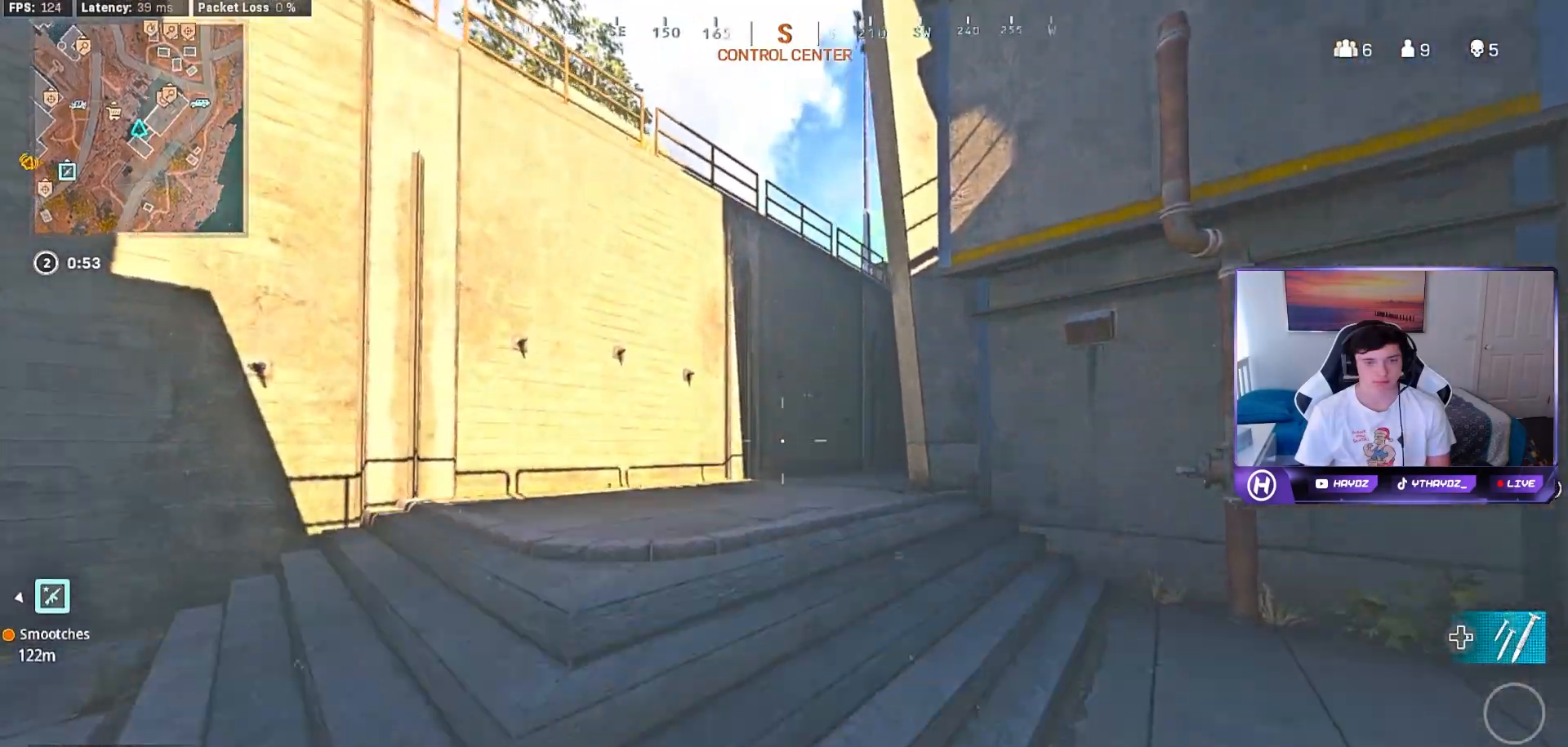
{"buttons": [], "left_stick": "up", "right_stick": "center", "events": [[83, "A", "up"]]}
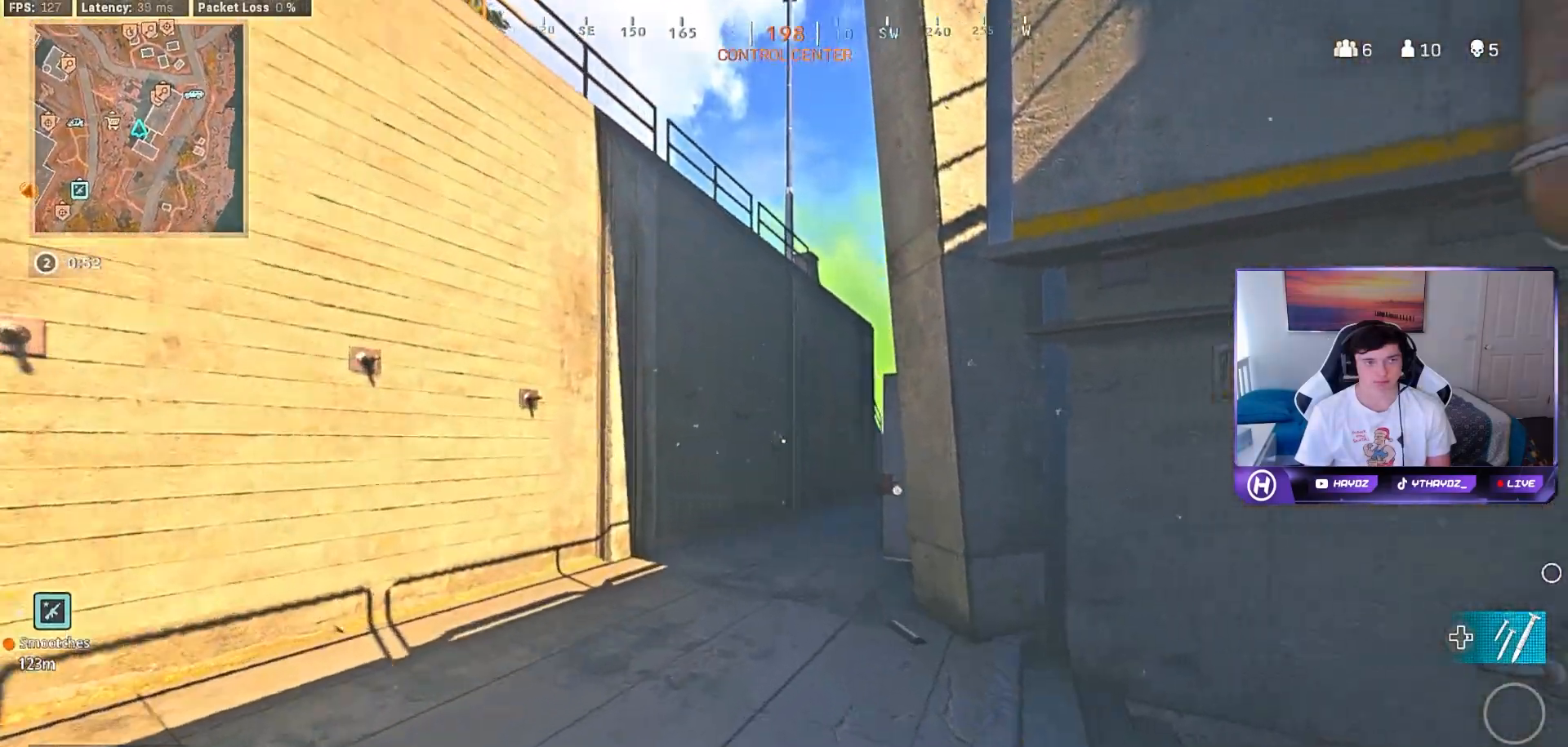
{"buttons": [], "left_stick": "up", "right_stick": "center", "events": []}
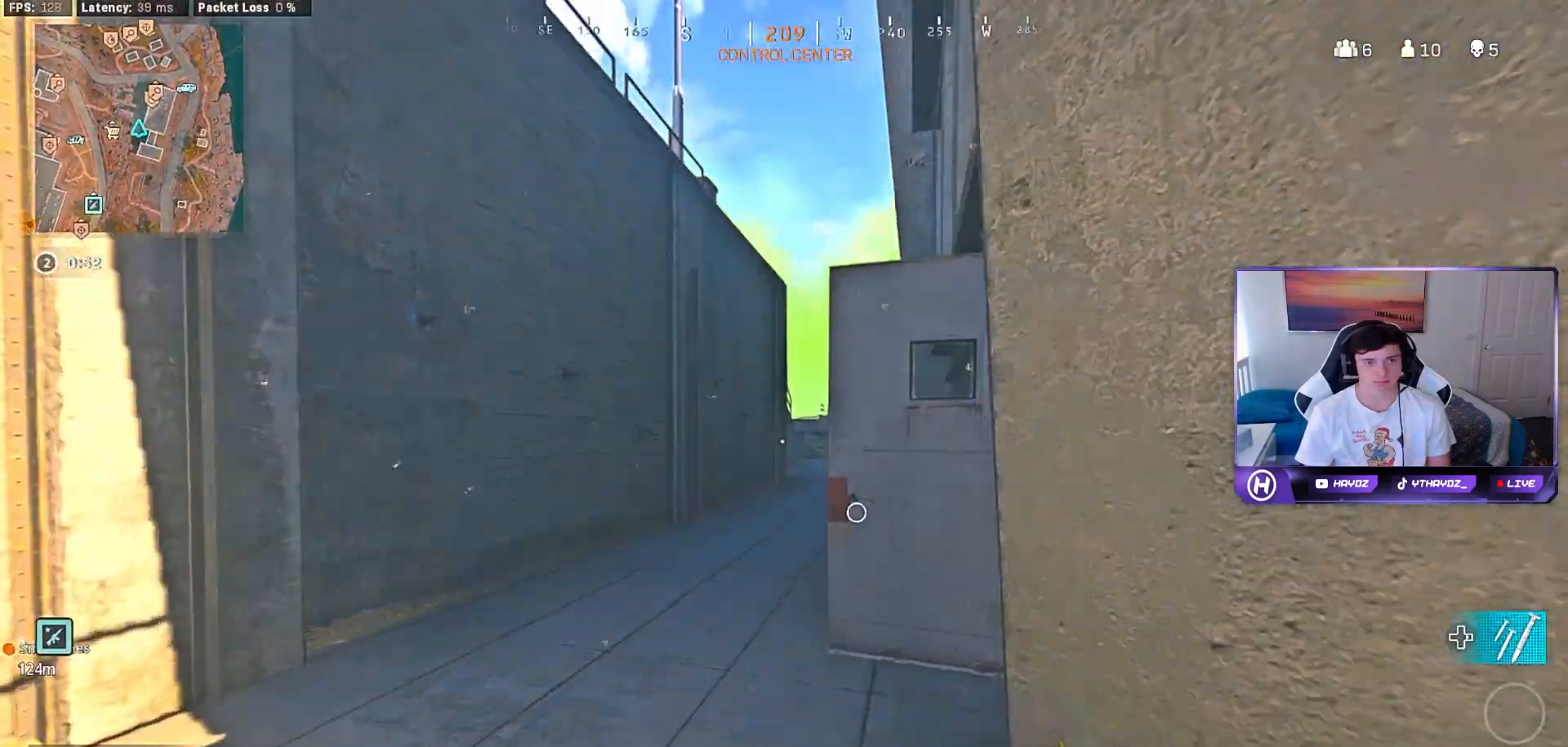
{"buttons": [], "left_stick": "up", "right_stick": "center", "events": [[117, "left_stick", "up-left"], [400, "left_stick", "up"]]}
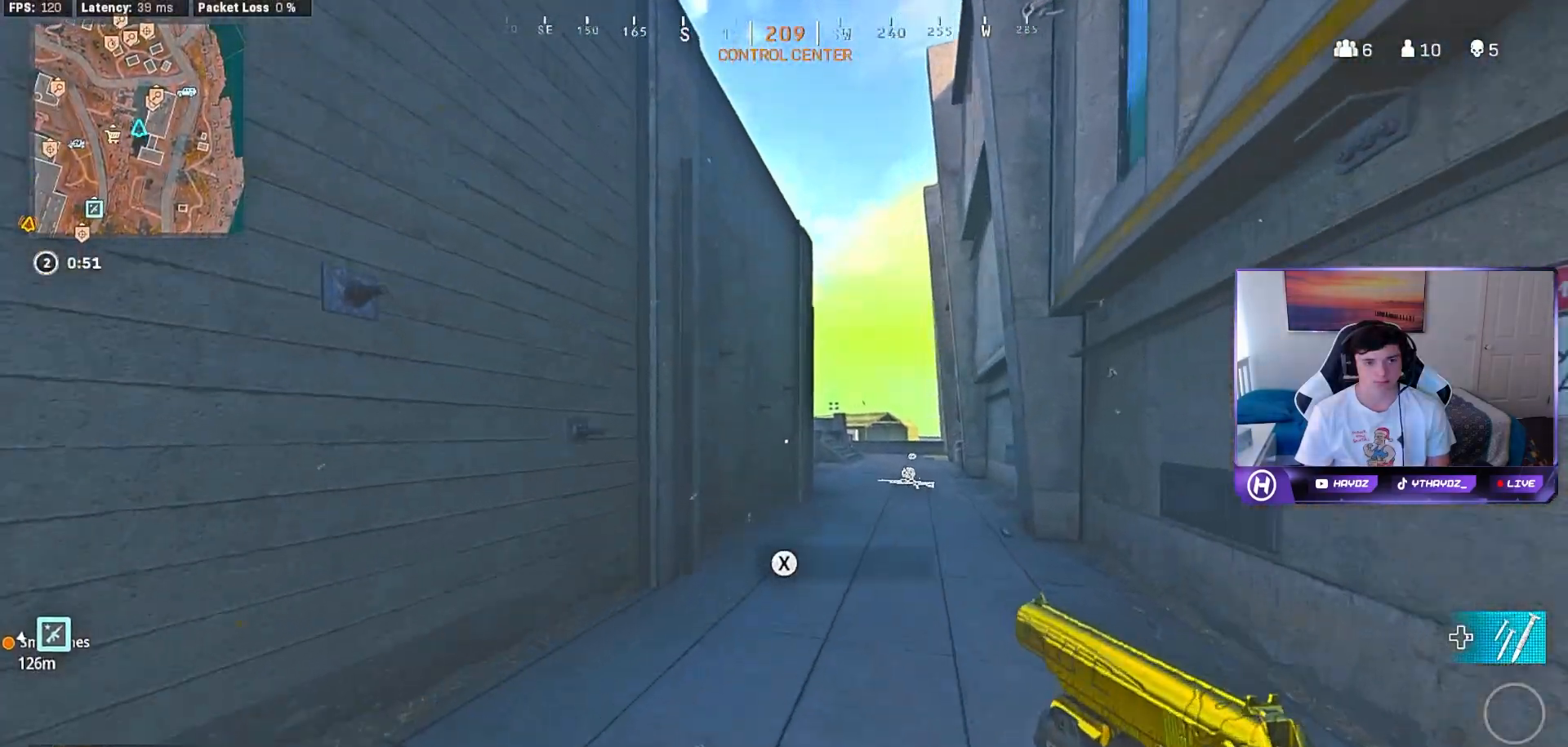
{"buttons": ["L1"], "left_stick": "up-right", "right_stick": "center", "events": [[50, "left_stick", "up-right"], [267, "A", "down"], [267, "L1", "down"], [350, "A", "up"]]}
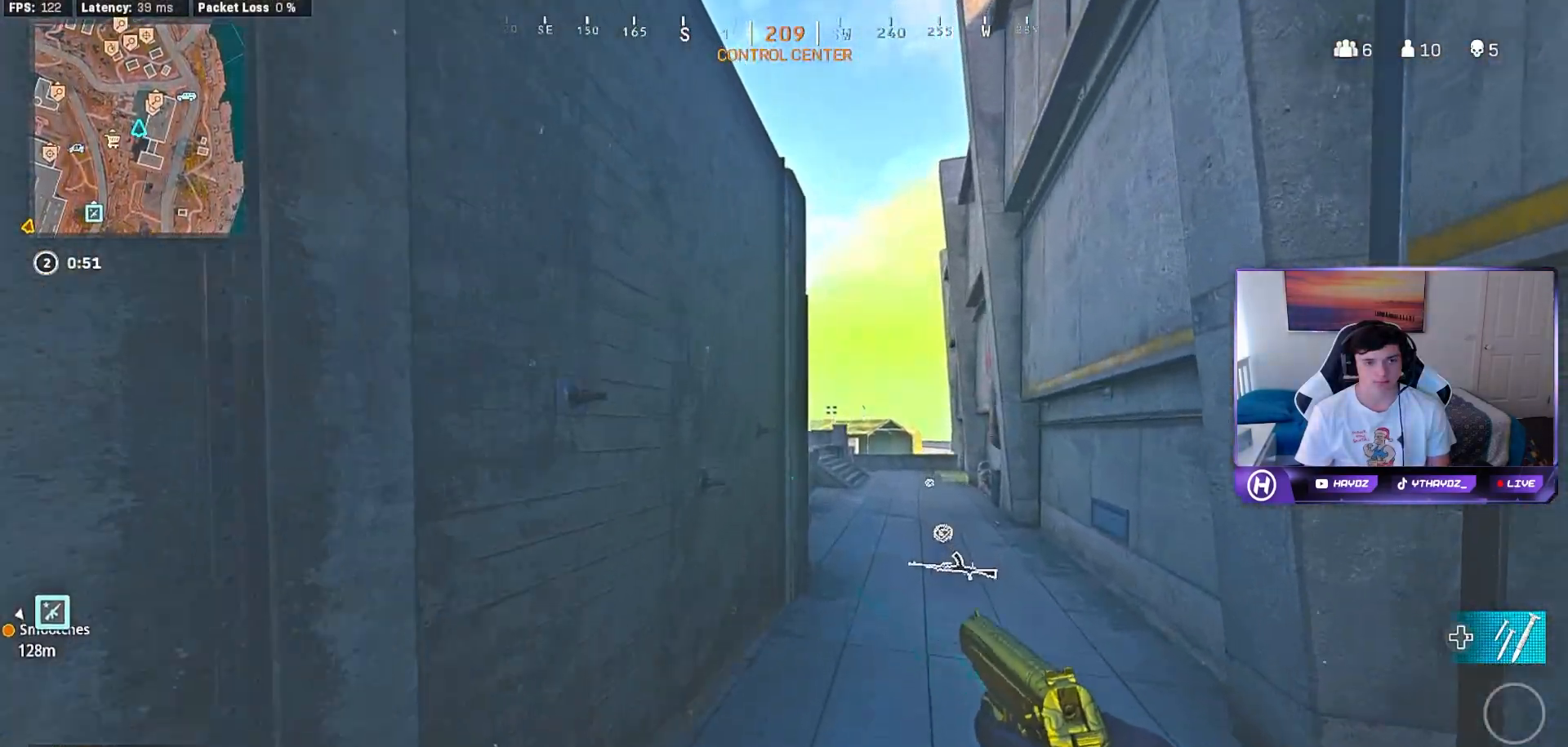
{"buttons": ["L1", "R3"], "left_stick": "up-right", "right_stick": "center", "events": [[33, "R3", "down"], [133, "R3", "up"], [450, "R3", "down"]]}
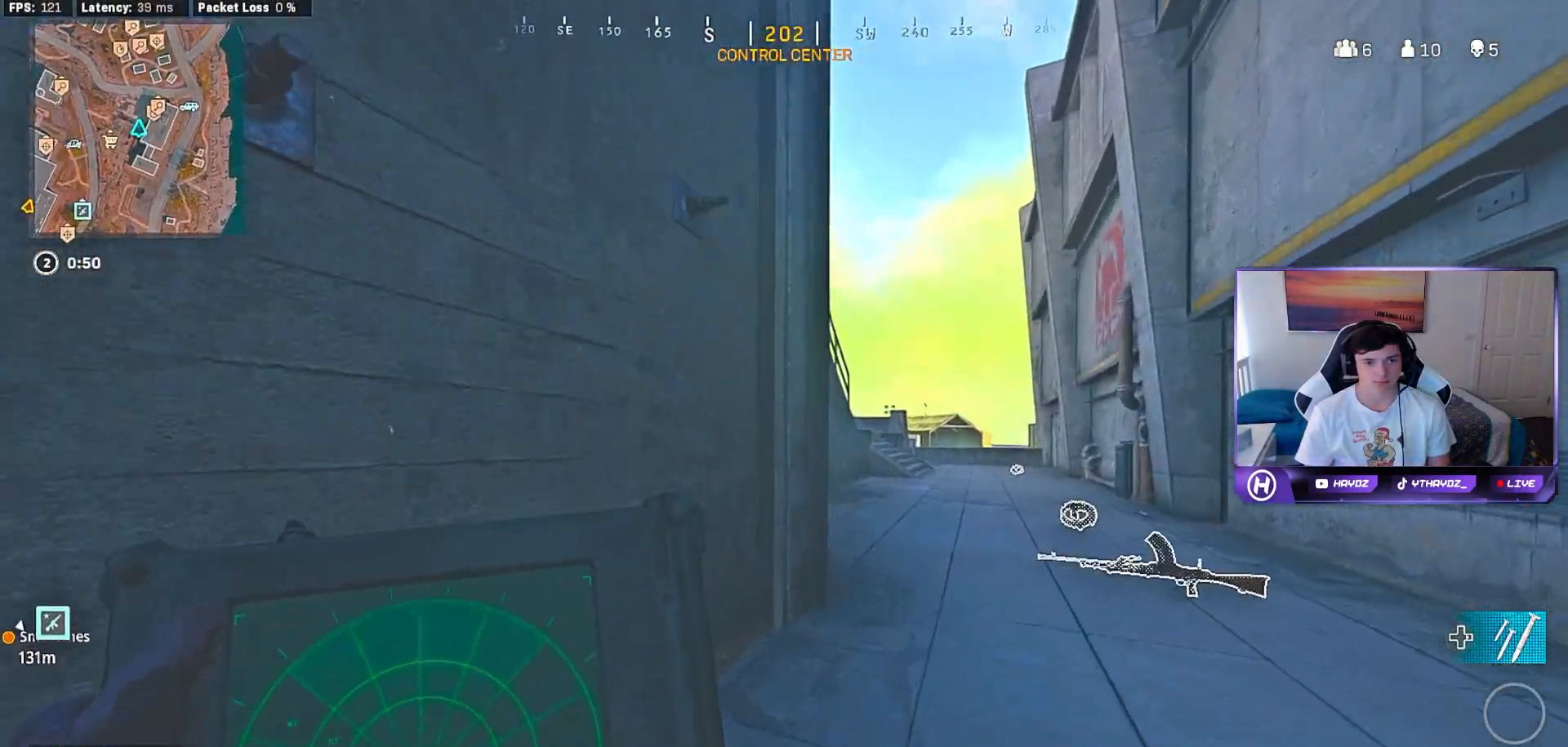
{"buttons": ["L1"], "left_stick": "up-right", "right_stick": "center", "events": [[17, "R3", "up"], [117, "R3", "down"], [183, "R3", "up"]]}
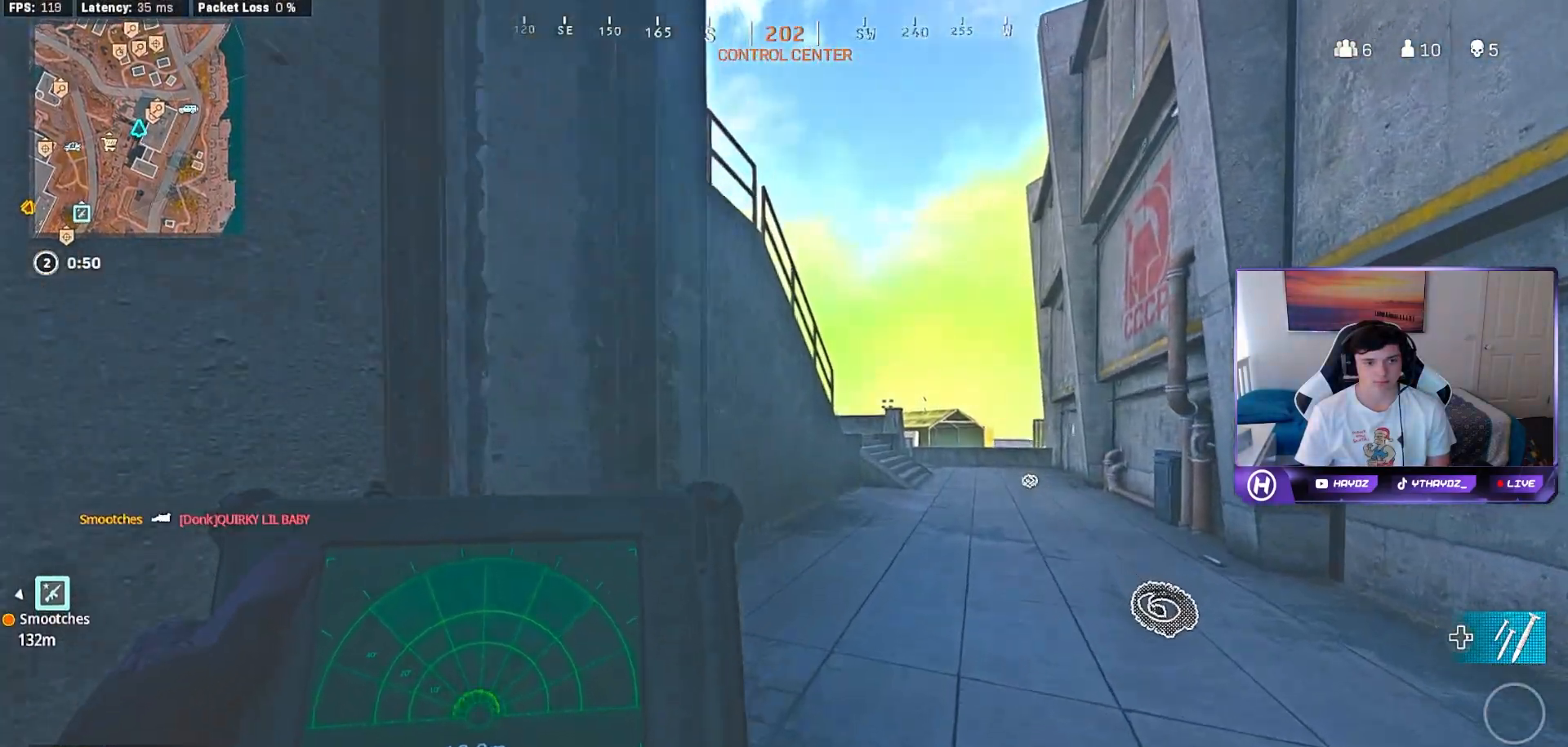
{"buttons": ["L1"], "left_stick": "up-right", "right_stick": "up-left", "events": [[450, "right_stick", "up-left"]]}
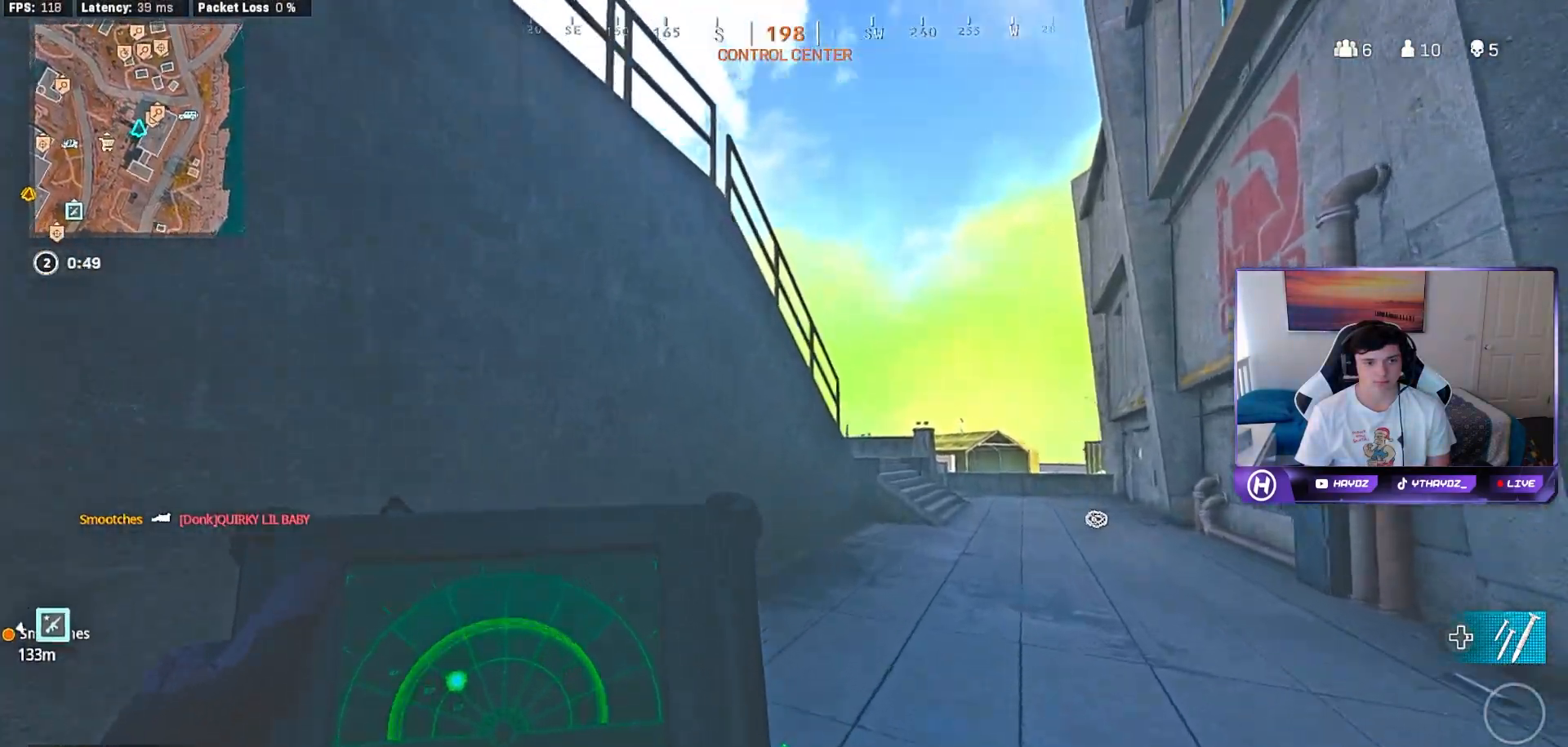
{"buttons": [], "left_stick": "right", "right_stick": "center", "events": [[83, "left_stick", "right"], [133, "L1", "up"], [317, "right_stick", "center"]]}
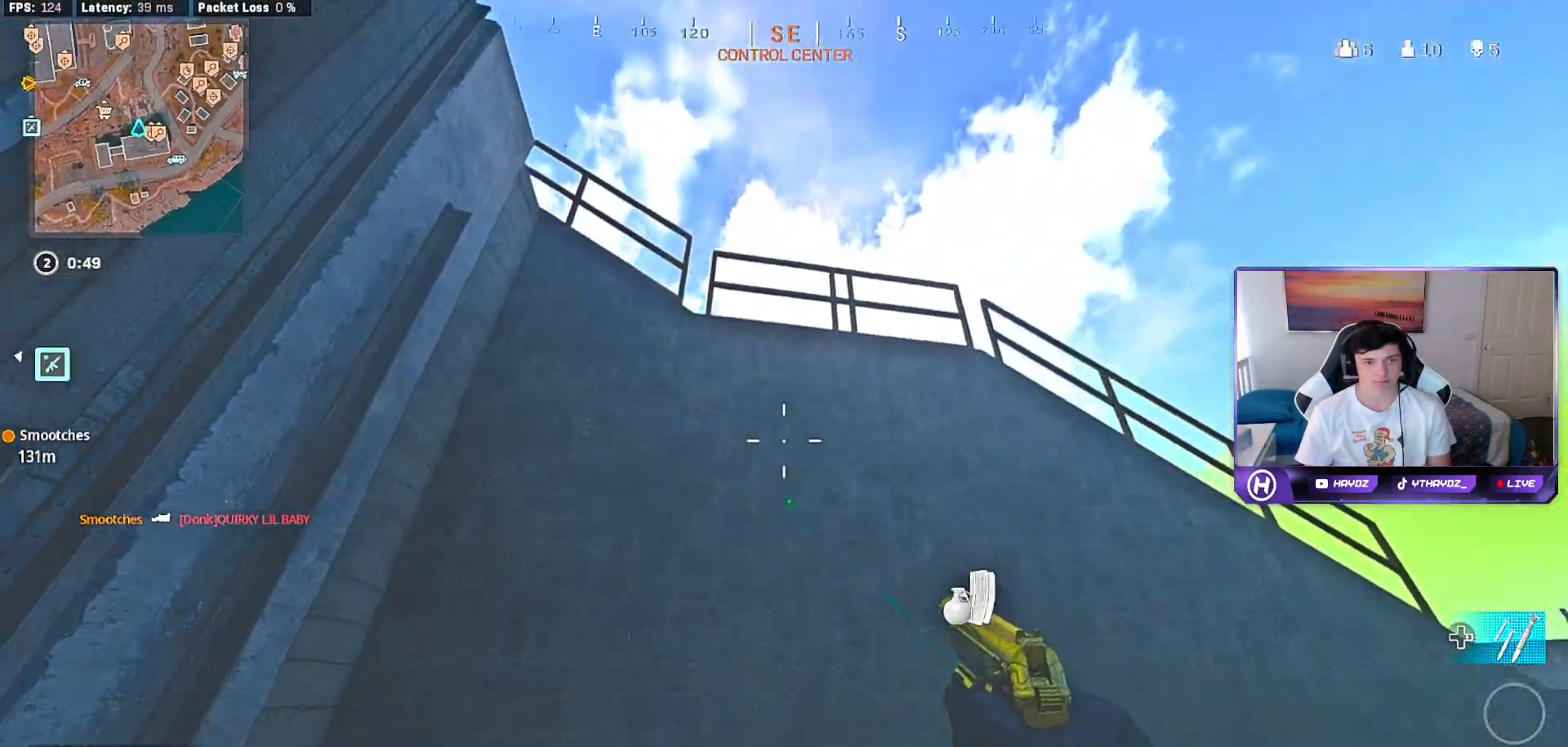
{"buttons": [], "left_stick": "up-right", "right_stick": "center", "events": [[100, "right_stick", "down-right"], [233, "left_stick", "up-right"], [367, "L3", "down"], [367, "right_stick", "center"], [483, "L3", "up"]]}
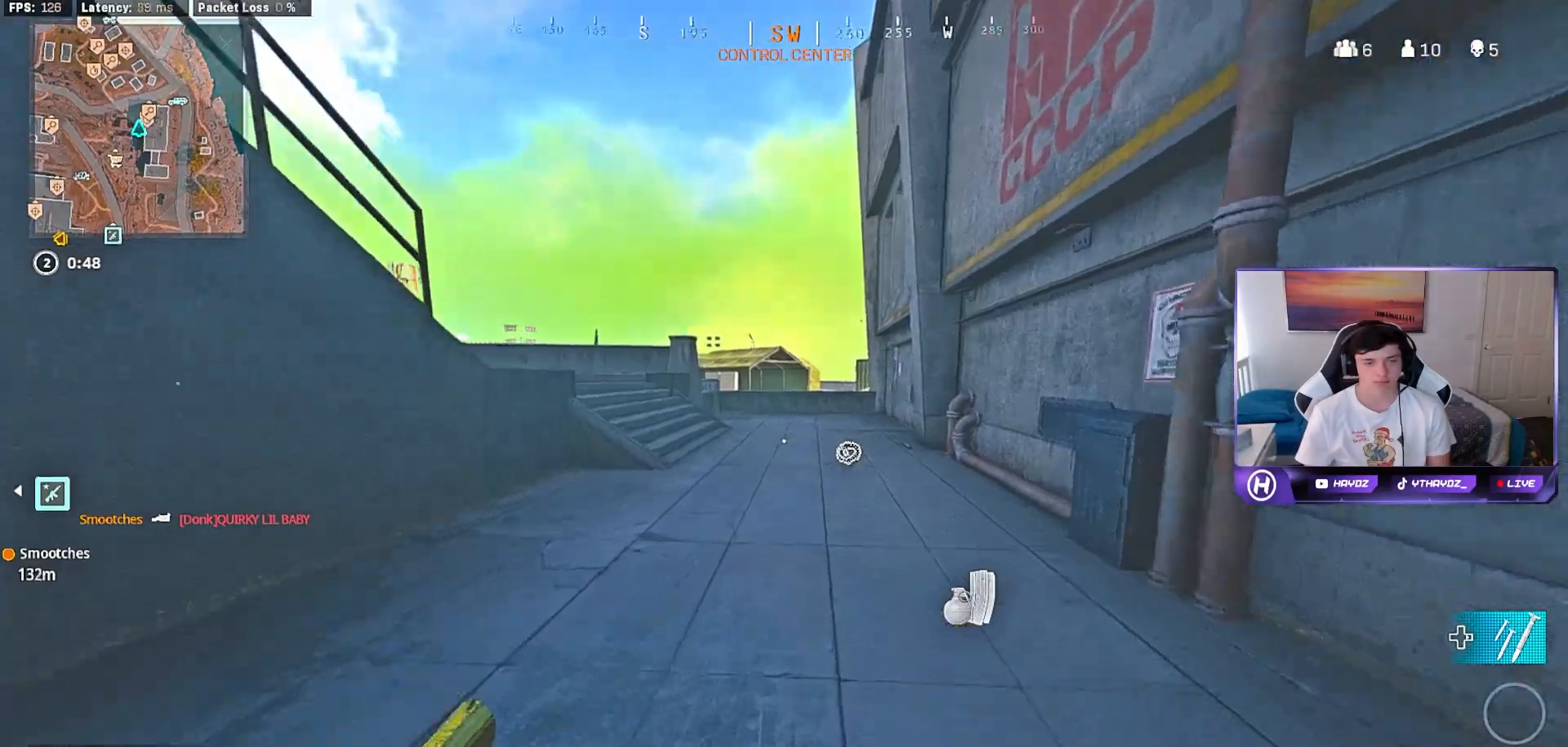
{"buttons": [], "left_stick": "up-right", "right_stick": "left", "events": [[100, "L3", "down"], [100, "right_stick", "left"], [233, "L3", "up"], [317, "right_stick", "center"], [400, "L3", "down"], [500, "L3", "up"], [500, "right_stick", "left"]]}
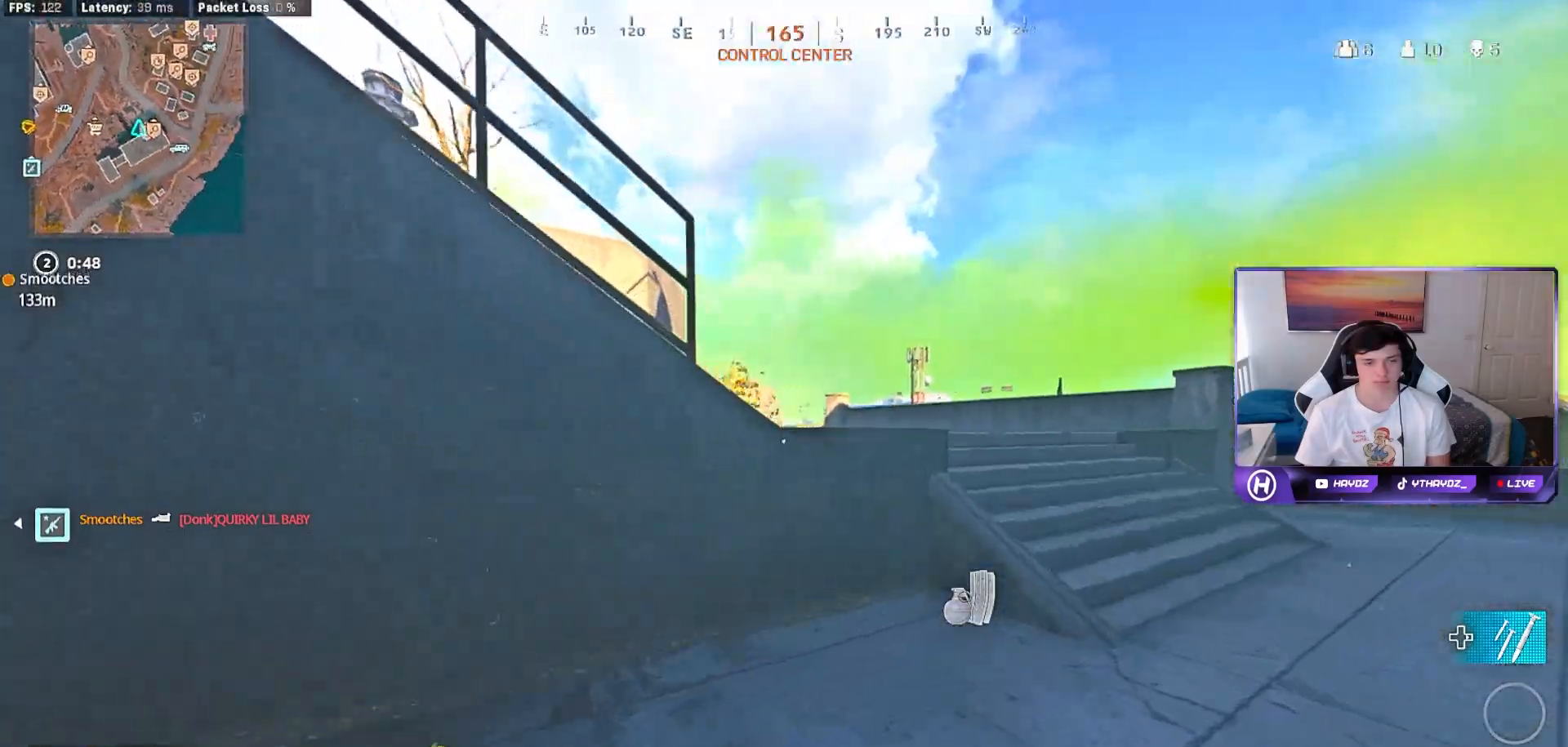
{"buttons": ["A"], "left_stick": "up-right", "right_stick": "center", "events": [[167, "right_stick", "center"], [250, "A", "down"], [350, "A", "up"], [500, "A", "down"]]}
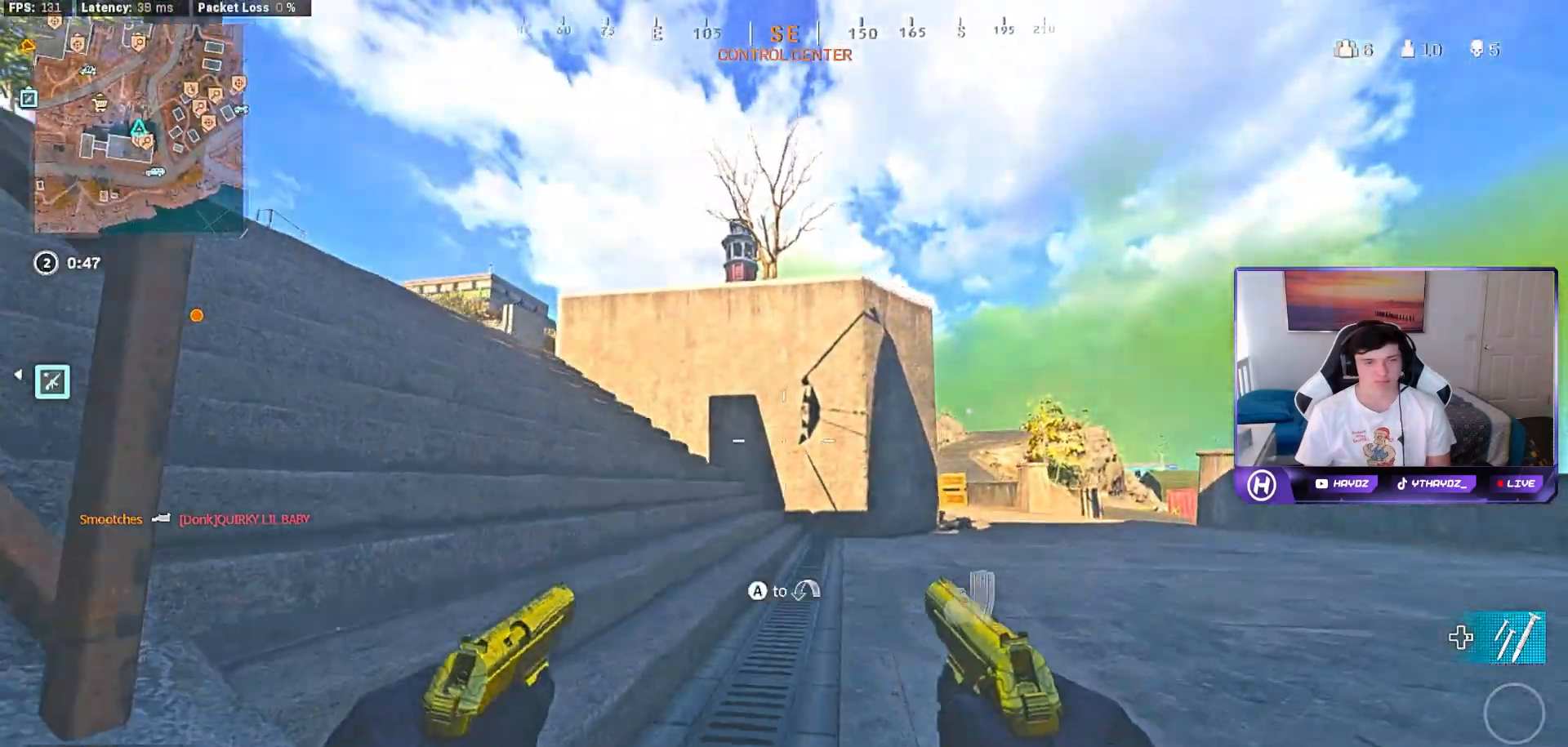
{"buttons": [], "left_stick": "up", "right_stick": "left", "events": [[50, "L3", "down"], [50, "left_stick", "up"], [83, "A", "up"], [133, "L3", "up"], [167, "A", "down"], [250, "A", "up"], [283, "left_stick", "up-right"], [367, "right_stick", "left"], [483, "left_stick", "up"]]}
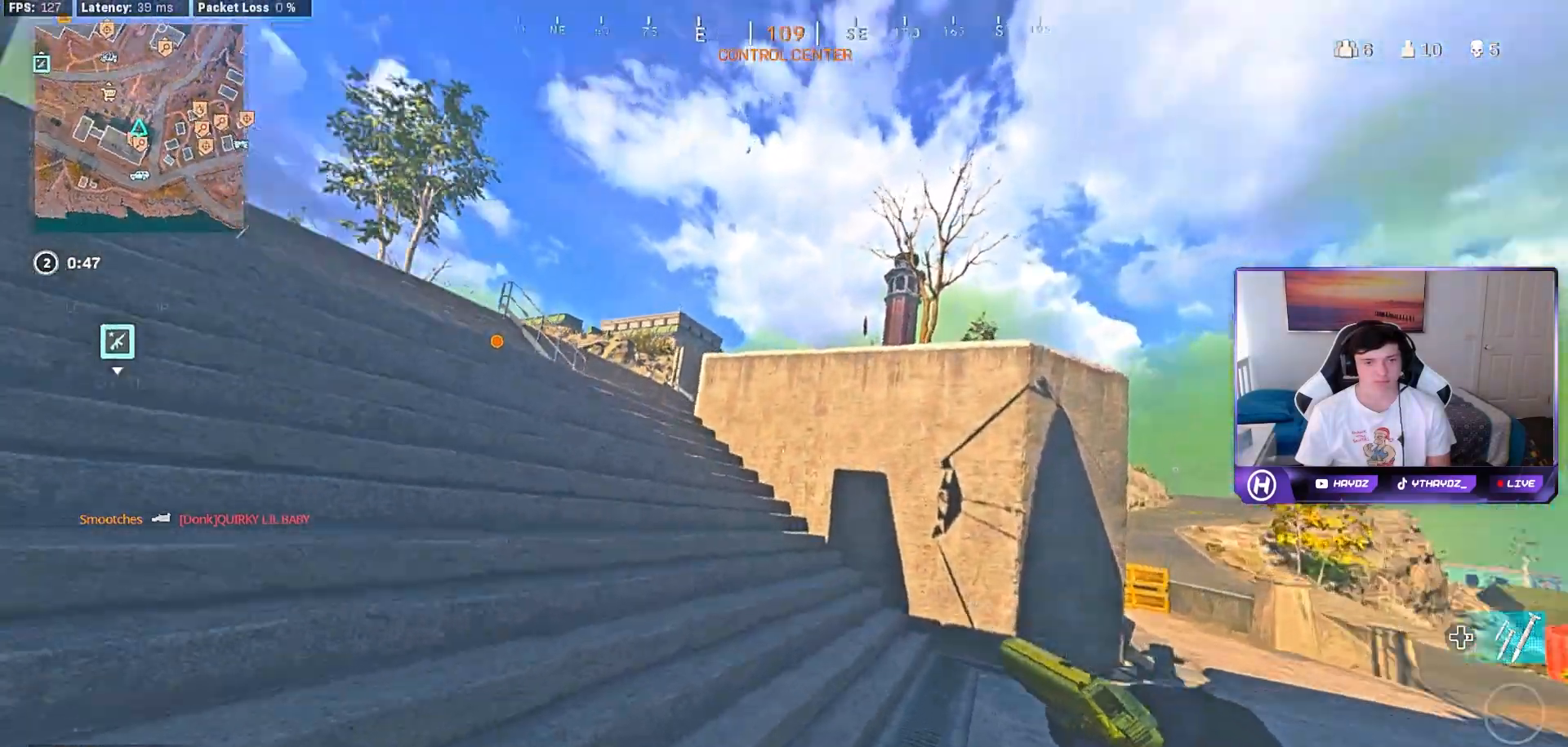
{"buttons": [], "left_stick": "up-right", "right_stick": "center", "events": [[50, "L3", "down"], [67, "right_stick", "center"], [150, "L3", "up"], [217, "A", "down"], [250, "left_stick", "up-right"], [317, "A", "up"]]}